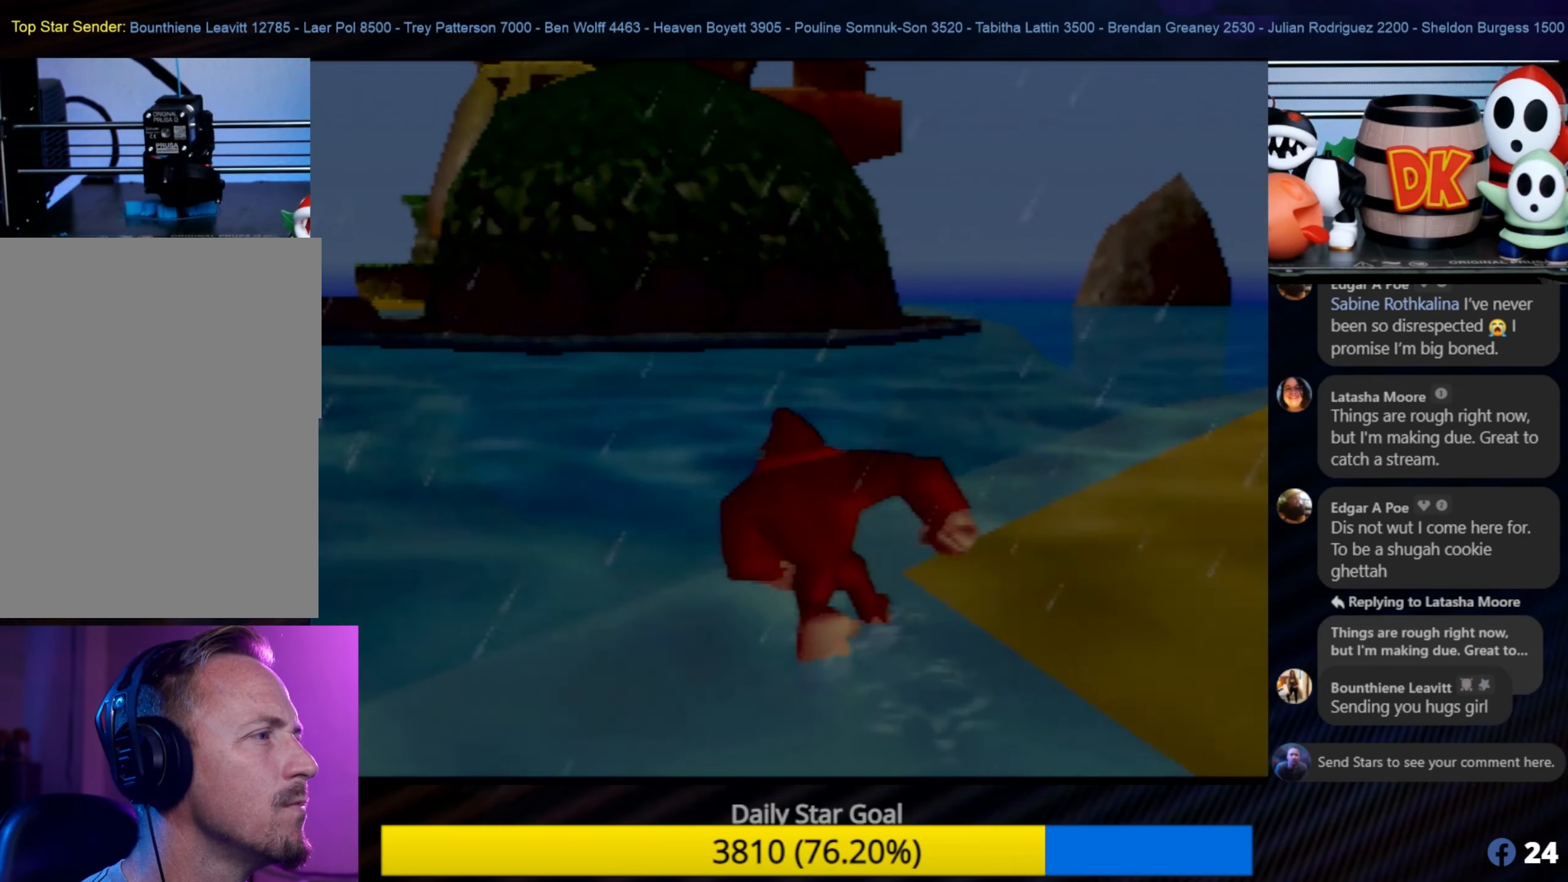
Gameplay with a controller (Nintendo layout); each line is a JSON object with the inputs held at the frame after it. "events" lists button and stick changes between this image and that frame as [ms after this image, input, new state], when the widget could be followed in between. Not read: L1 L3 R3.
{"buttons": [], "left_stick": "up", "events": []}
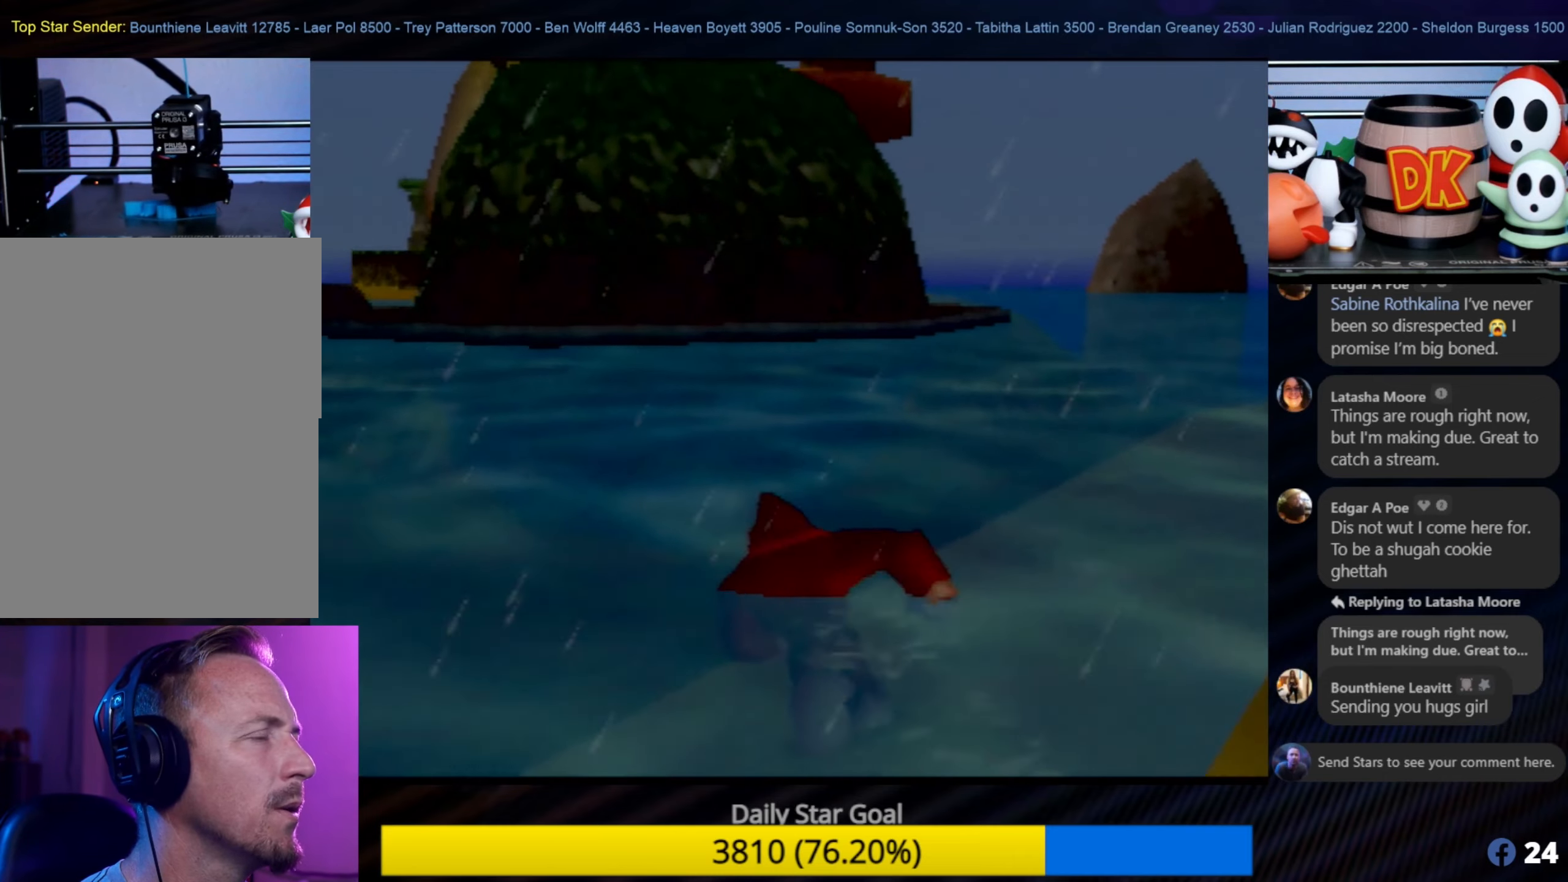
{"buttons": [], "left_stick": "up", "events": [[66, "A", "down"], [266, "A", "up"]]}
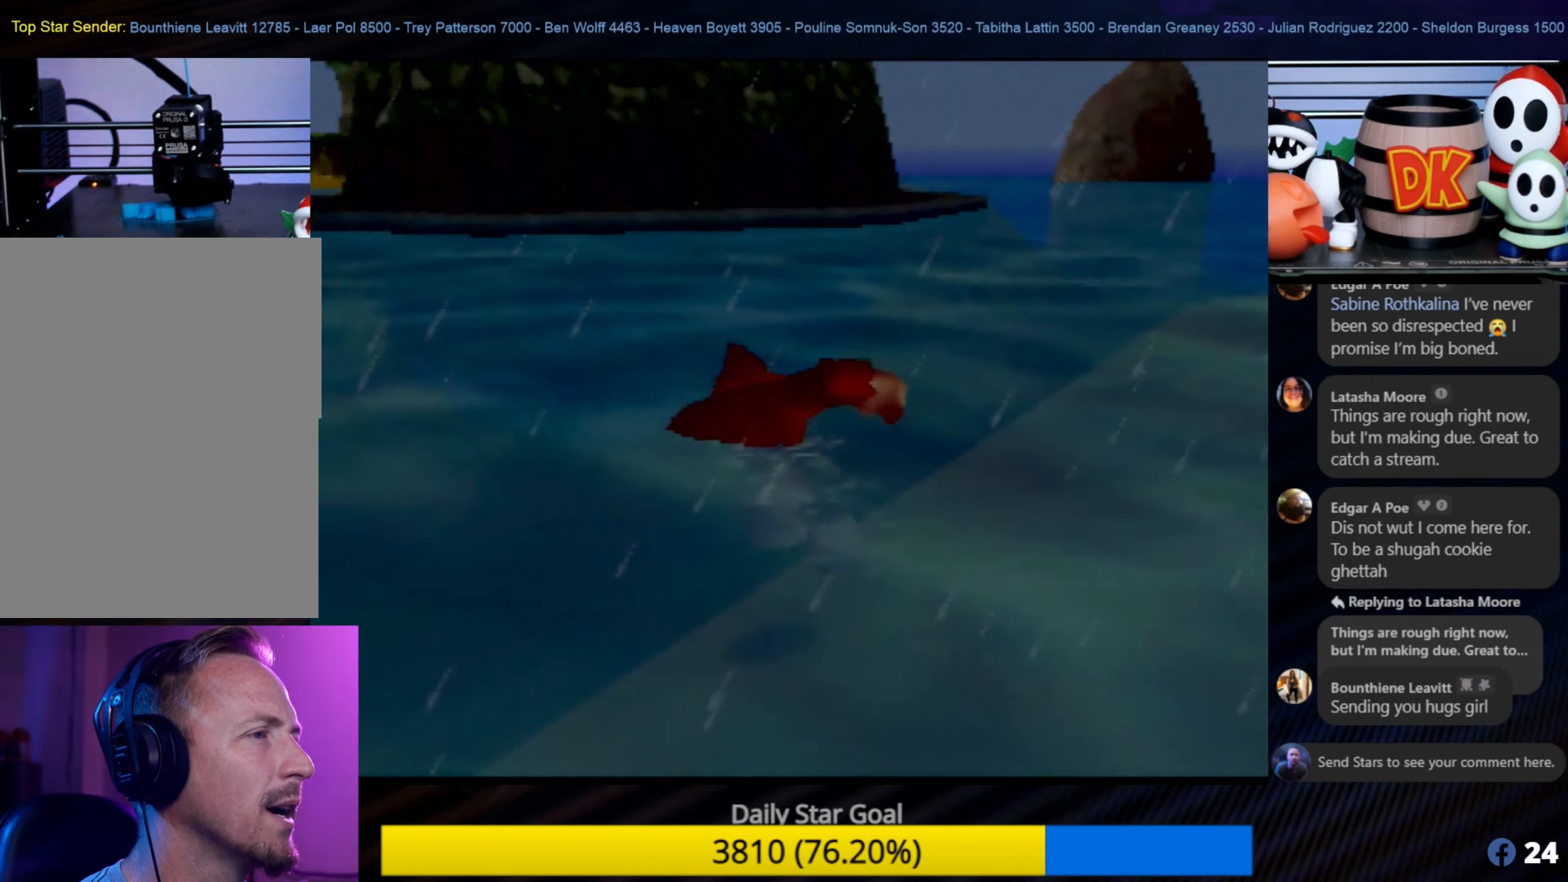
{"buttons": [], "left_stick": "up", "events": []}
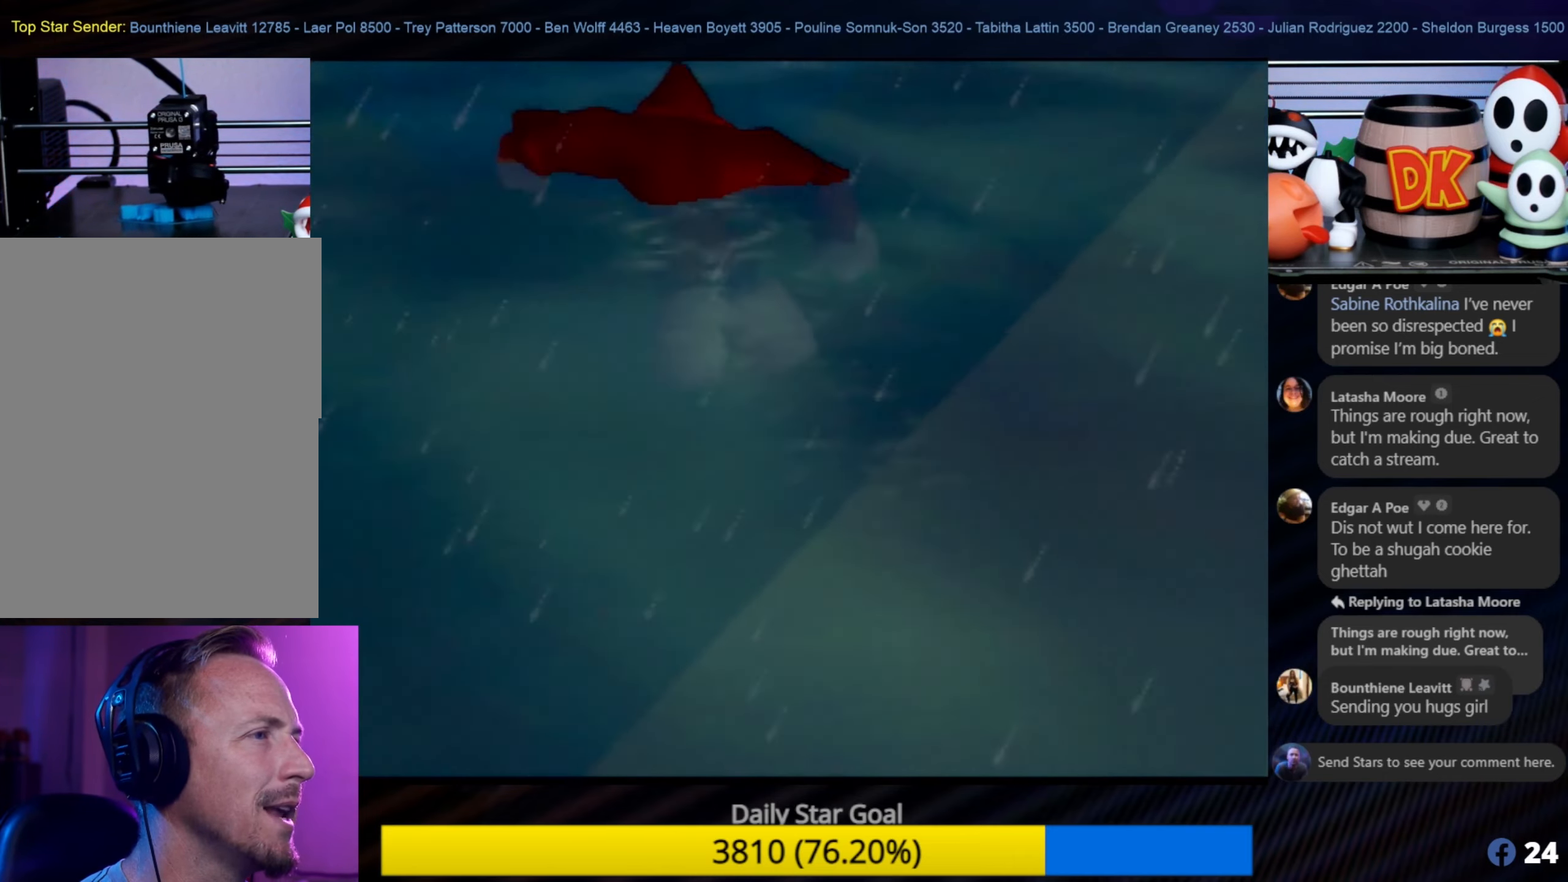
{"buttons": [], "left_stick": "up", "events": []}
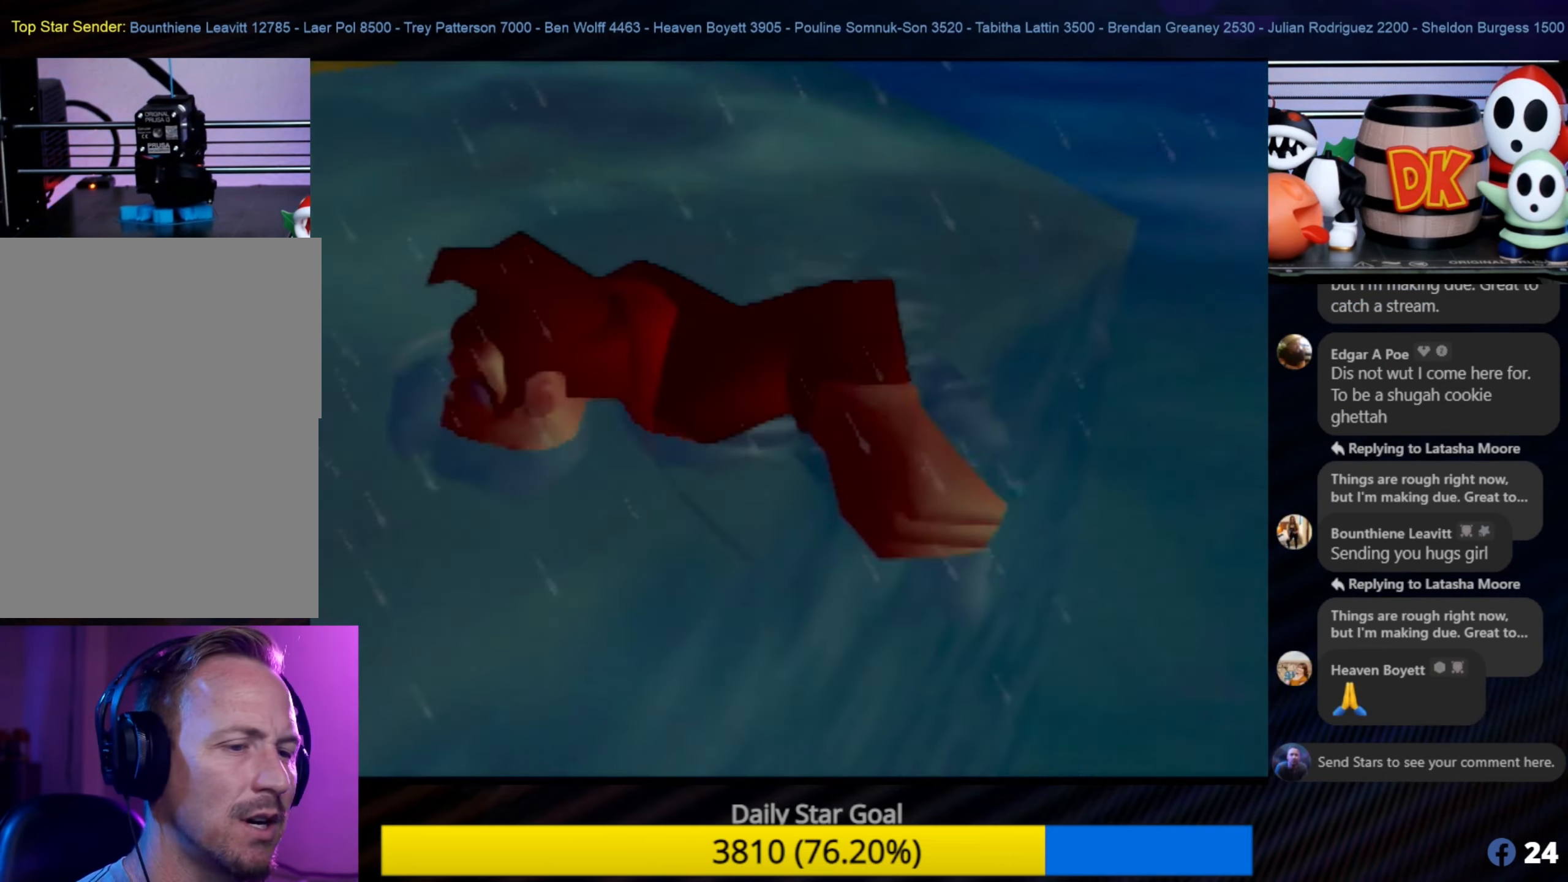
{"buttons": [], "left_stick": "up", "events": []}
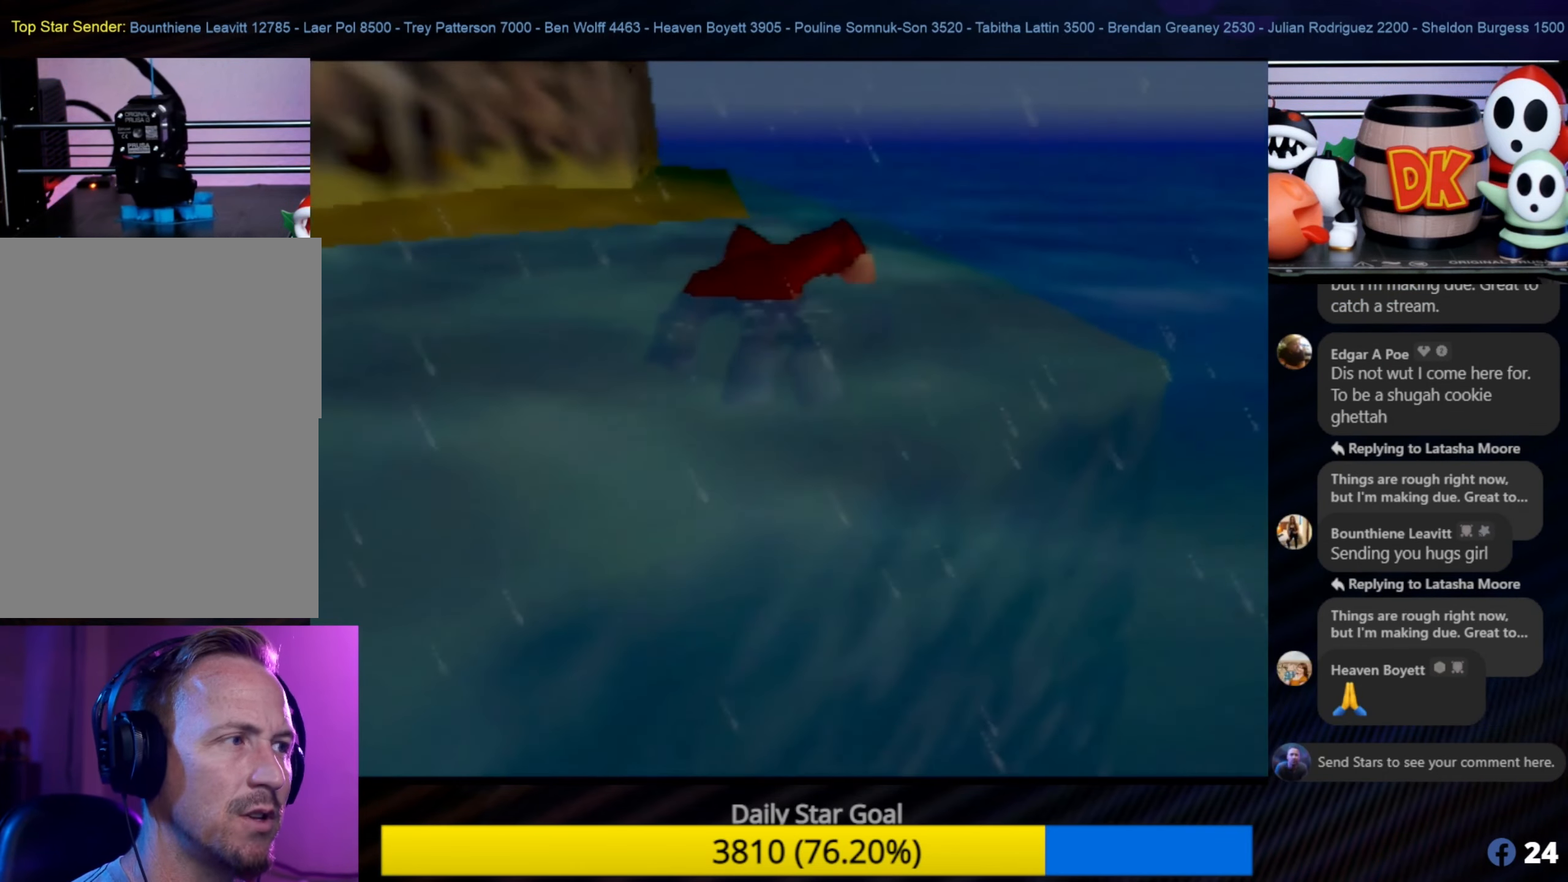
{"buttons": [], "left_stick": "up", "events": [[233, "left_stick", "up-left"], [483, "left_stick", "up"]]}
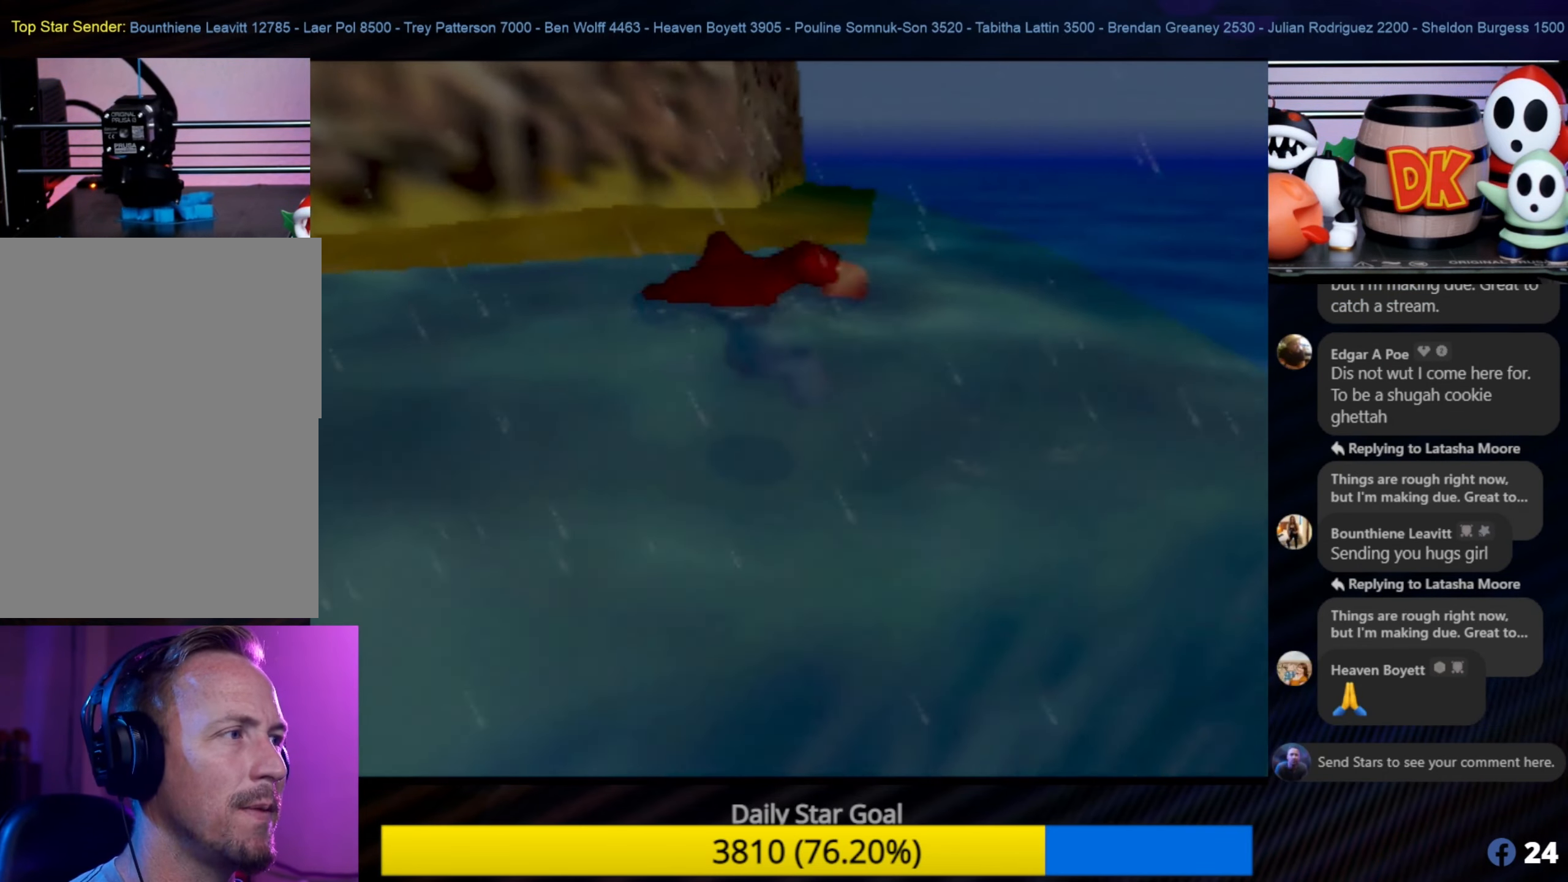
{"buttons": ["C_LEFT"], "left_stick": "right", "events": [[50, "left_stick", "up-right"], [250, "C_LEFT", "down"], [400, "C_LEFT", "up"], [466, "C_LEFT", "down"], [466, "left_stick", "right"]]}
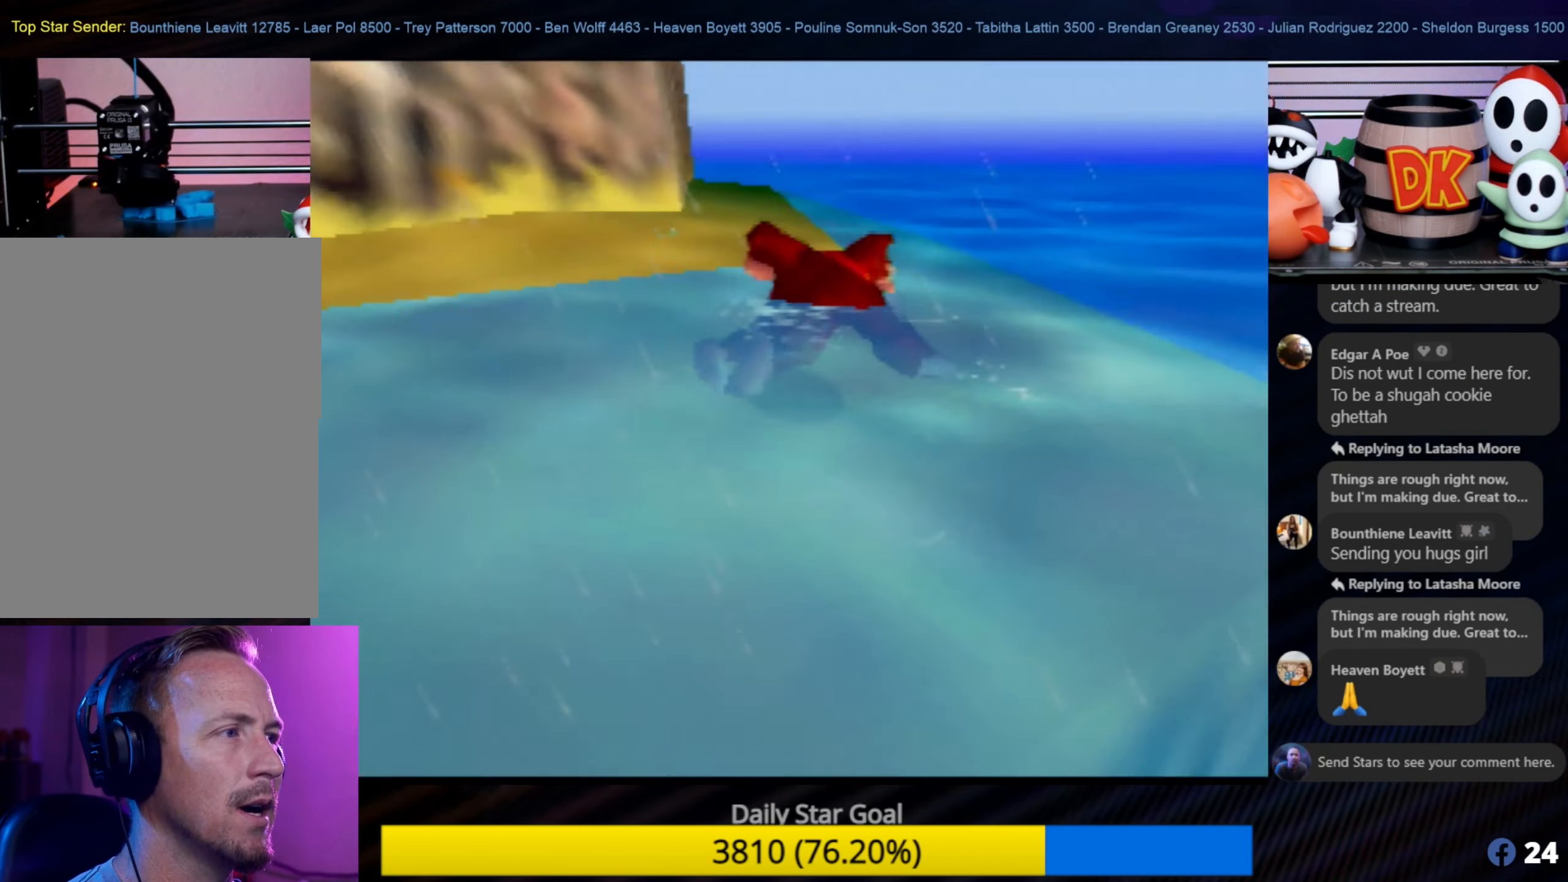
{"buttons": [], "left_stick": "down-right", "events": [[50, "C_LEFT", "up"], [100, "C_LEFT", "down"], [200, "C_LEFT", "up"], [200, "left_stick", "down-right"], [283, "C_LEFT", "down"], [366, "C_LEFT", "up"]]}
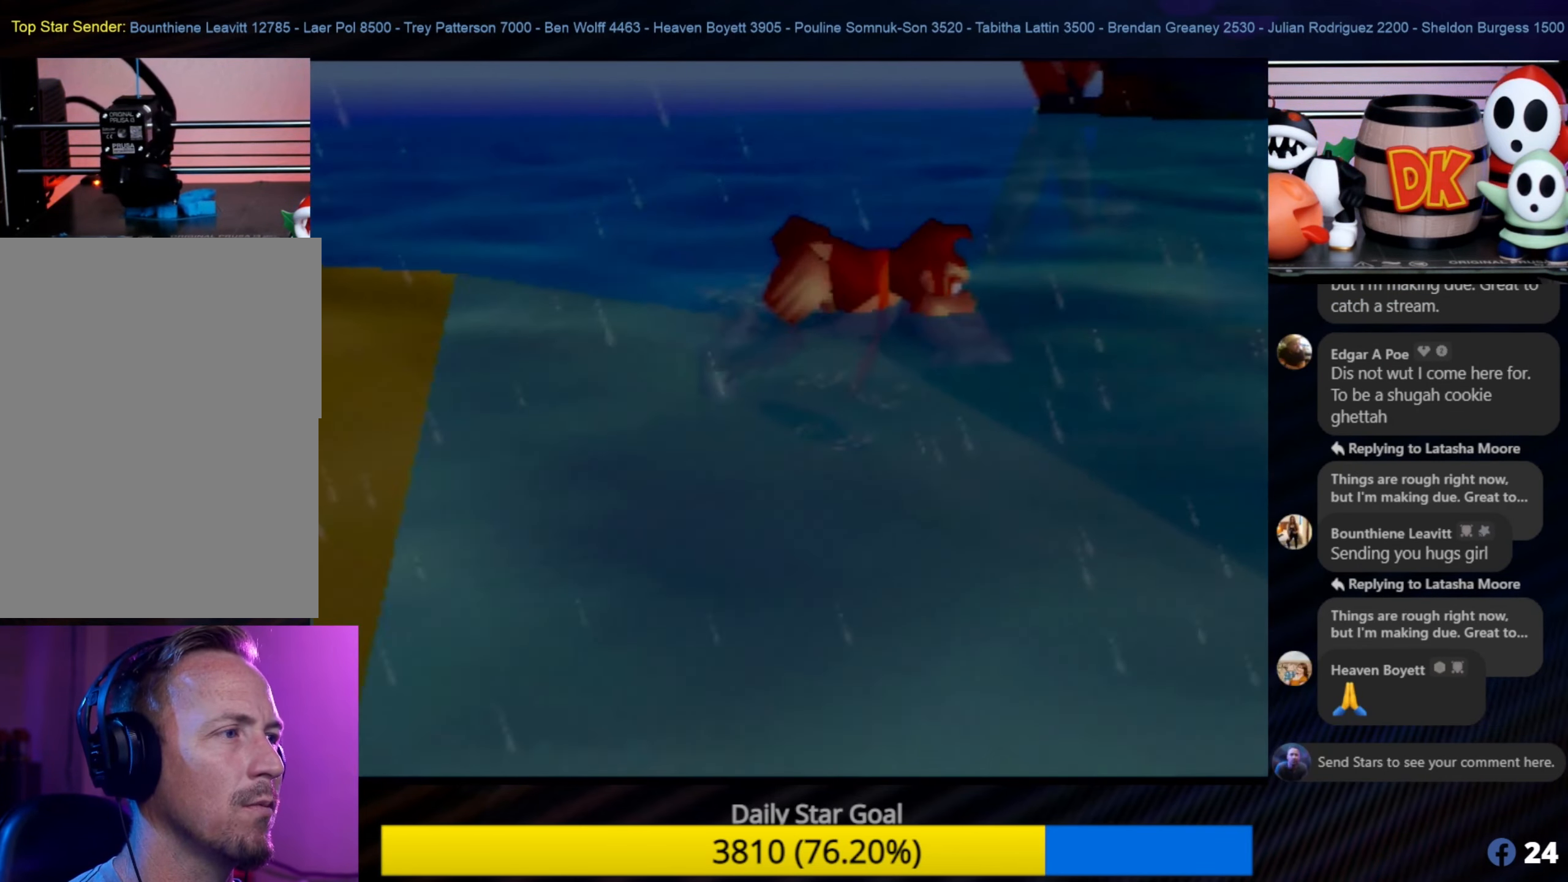
{"buttons": [], "left_stick": "up-right", "events": [[16, "left_stick", "right"], [83, "C_LEFT", "down"], [233, "C_LEFT", "up"], [233, "left_stick", "up-right"], [267, "C_LEFT", "down"], [317, "C_LEFT", "up"]]}
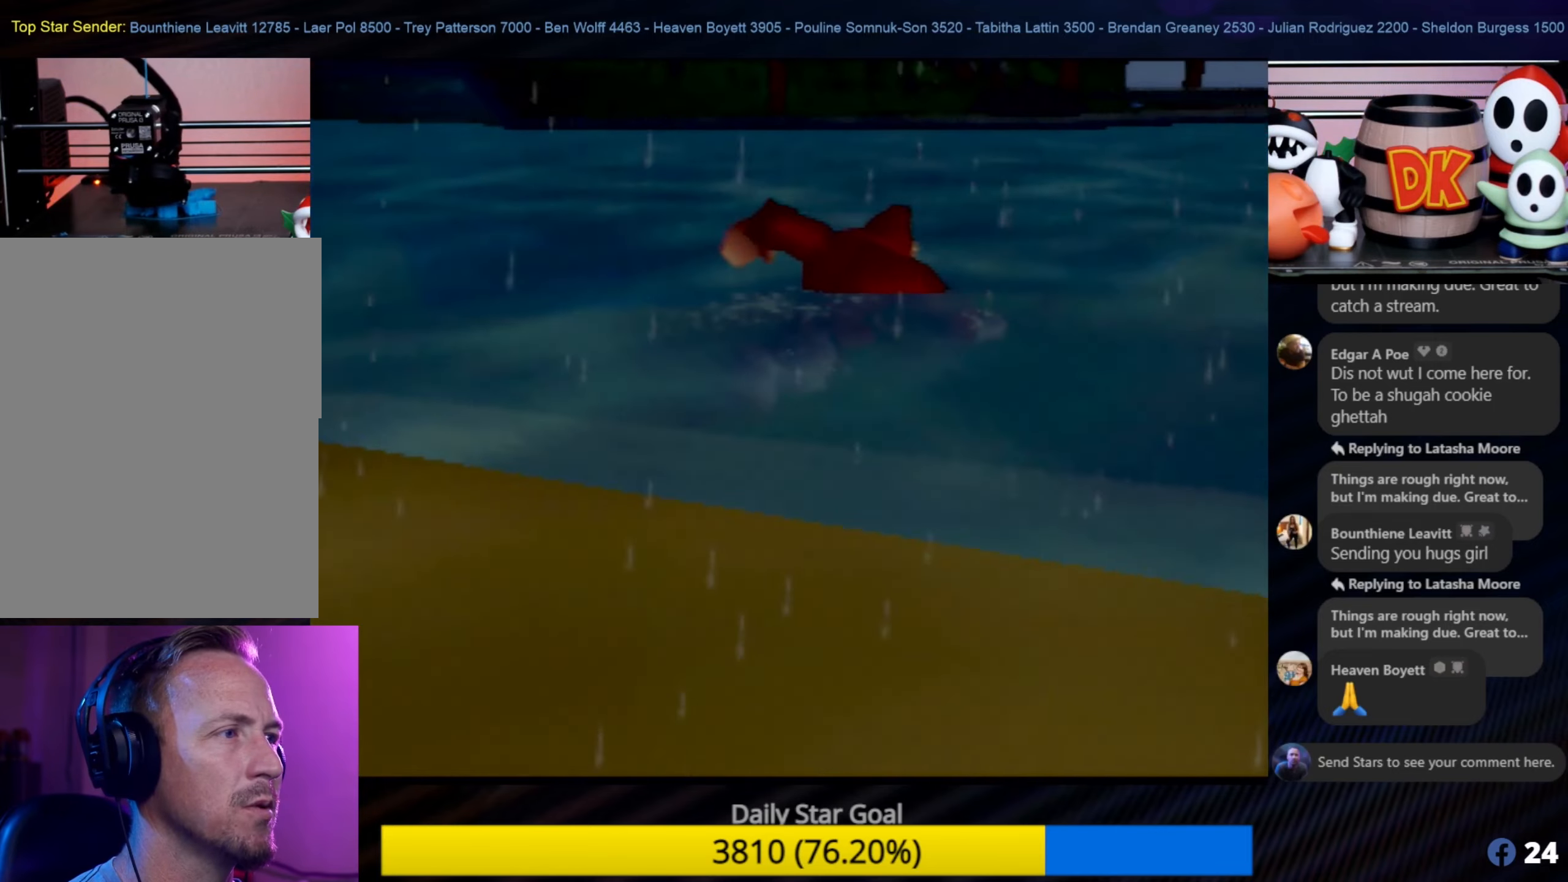
{"buttons": [], "left_stick": "up-right", "events": []}
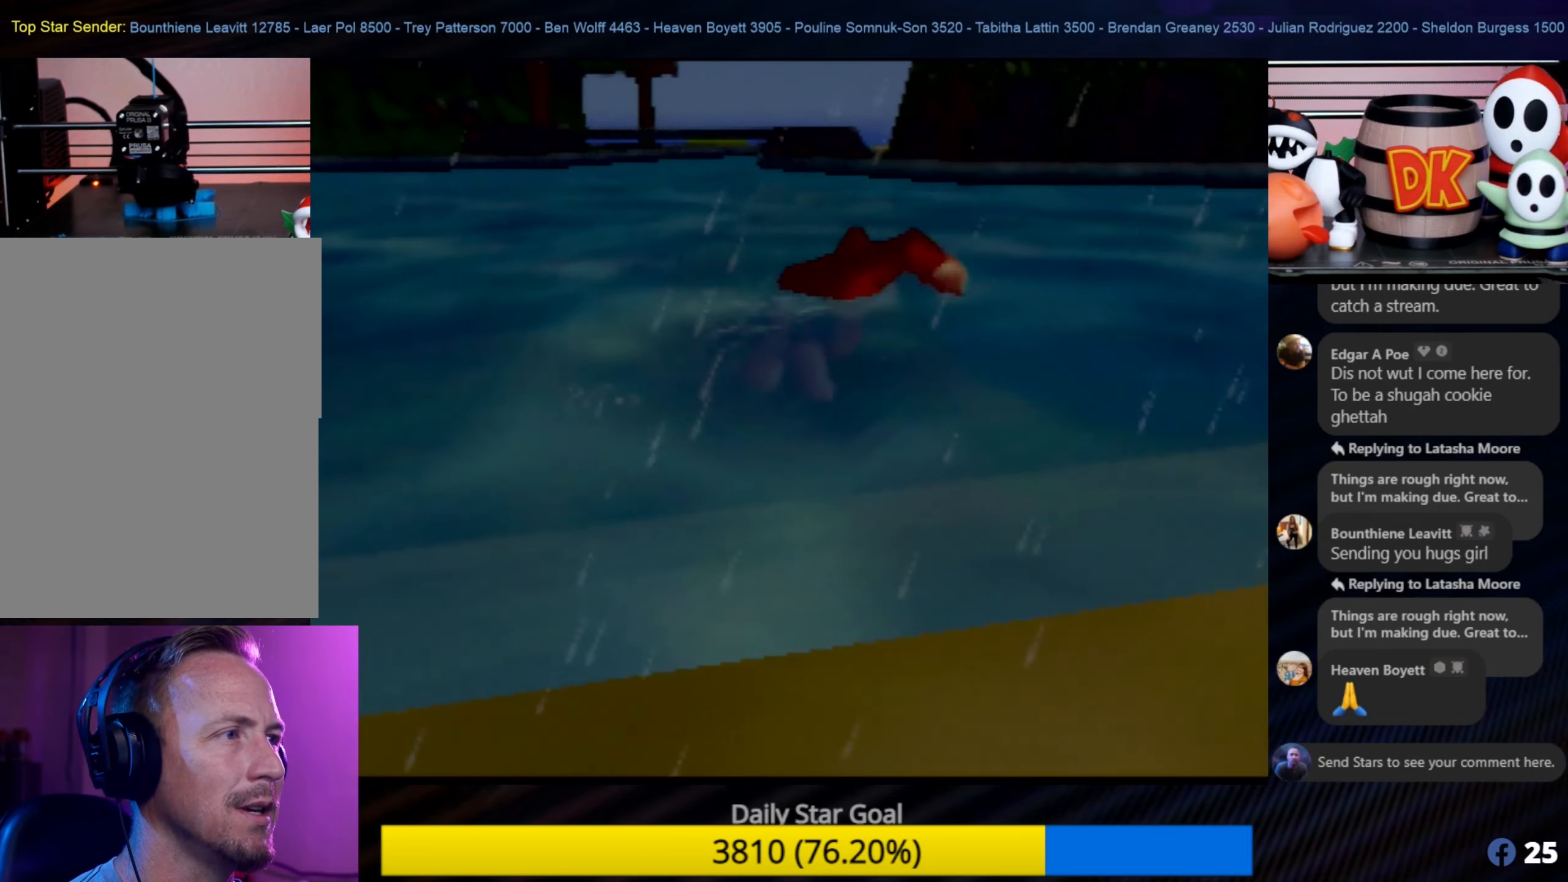
{"buttons": ["C_LEFT"], "left_stick": "up-right", "events": [[500, "C_LEFT", "down"]]}
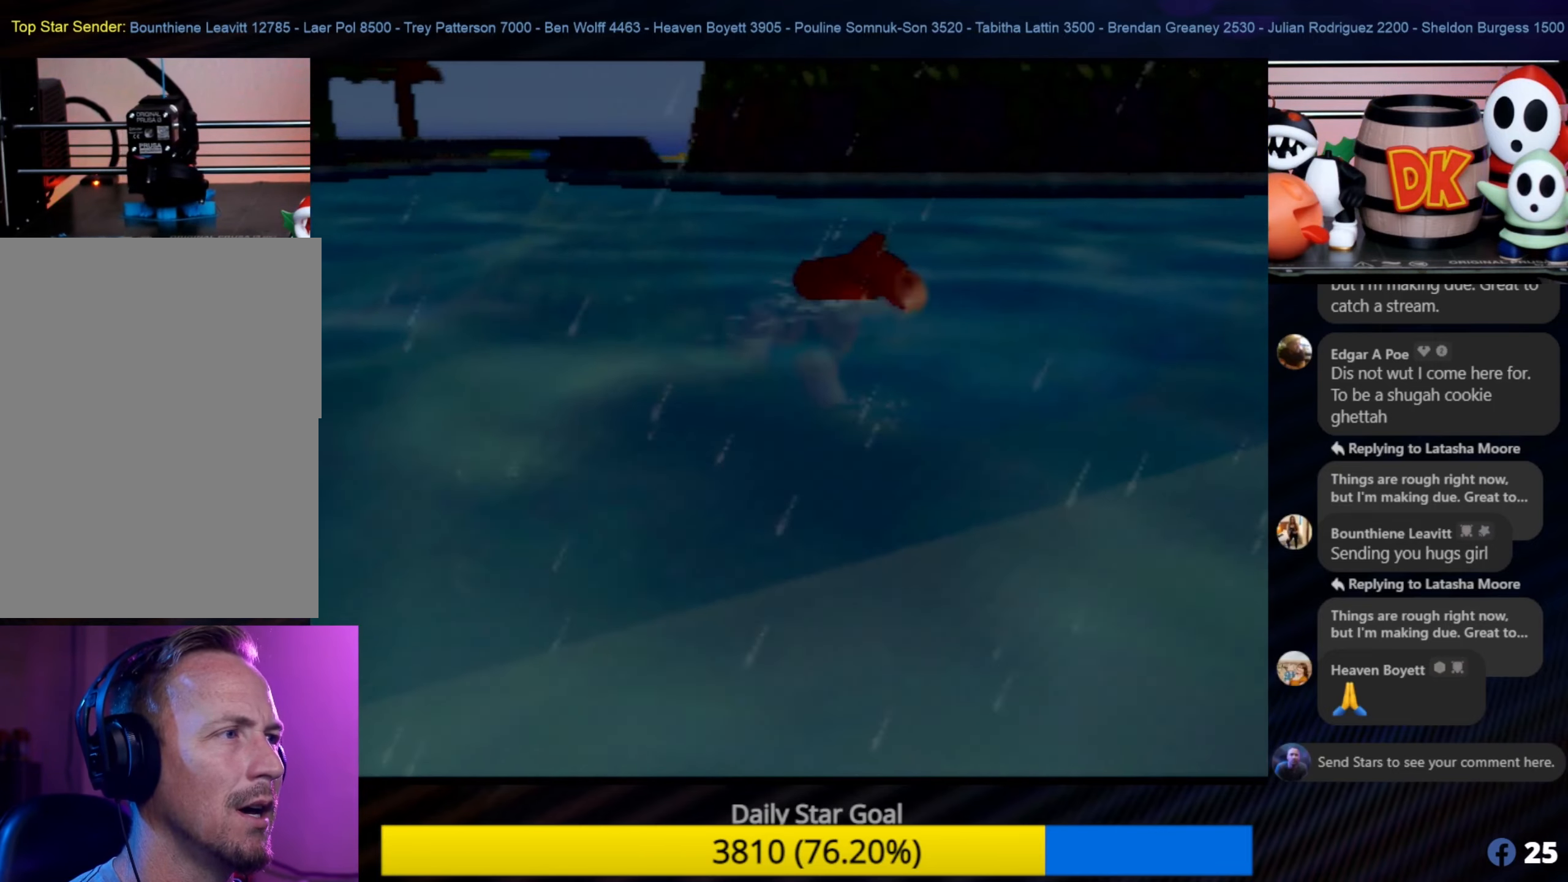
{"buttons": [], "left_stick": "up", "events": [[150, "C_LEFT", "up"], [250, "left_stick", "up"]]}
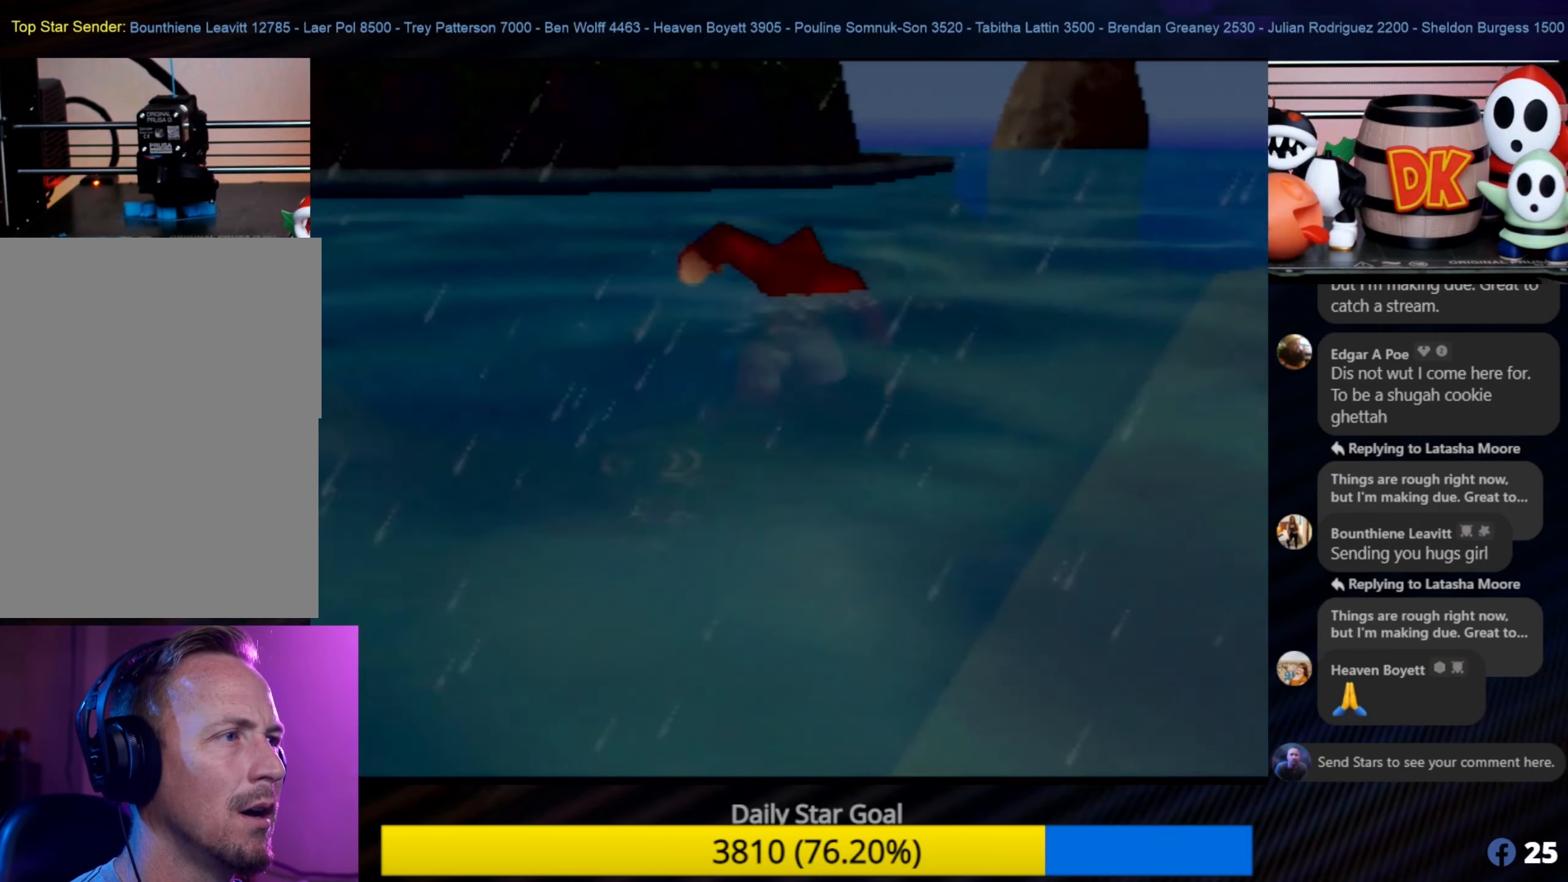
{"buttons": [], "left_stick": "up-left", "events": [[333, "left_stick", "up-left"]]}
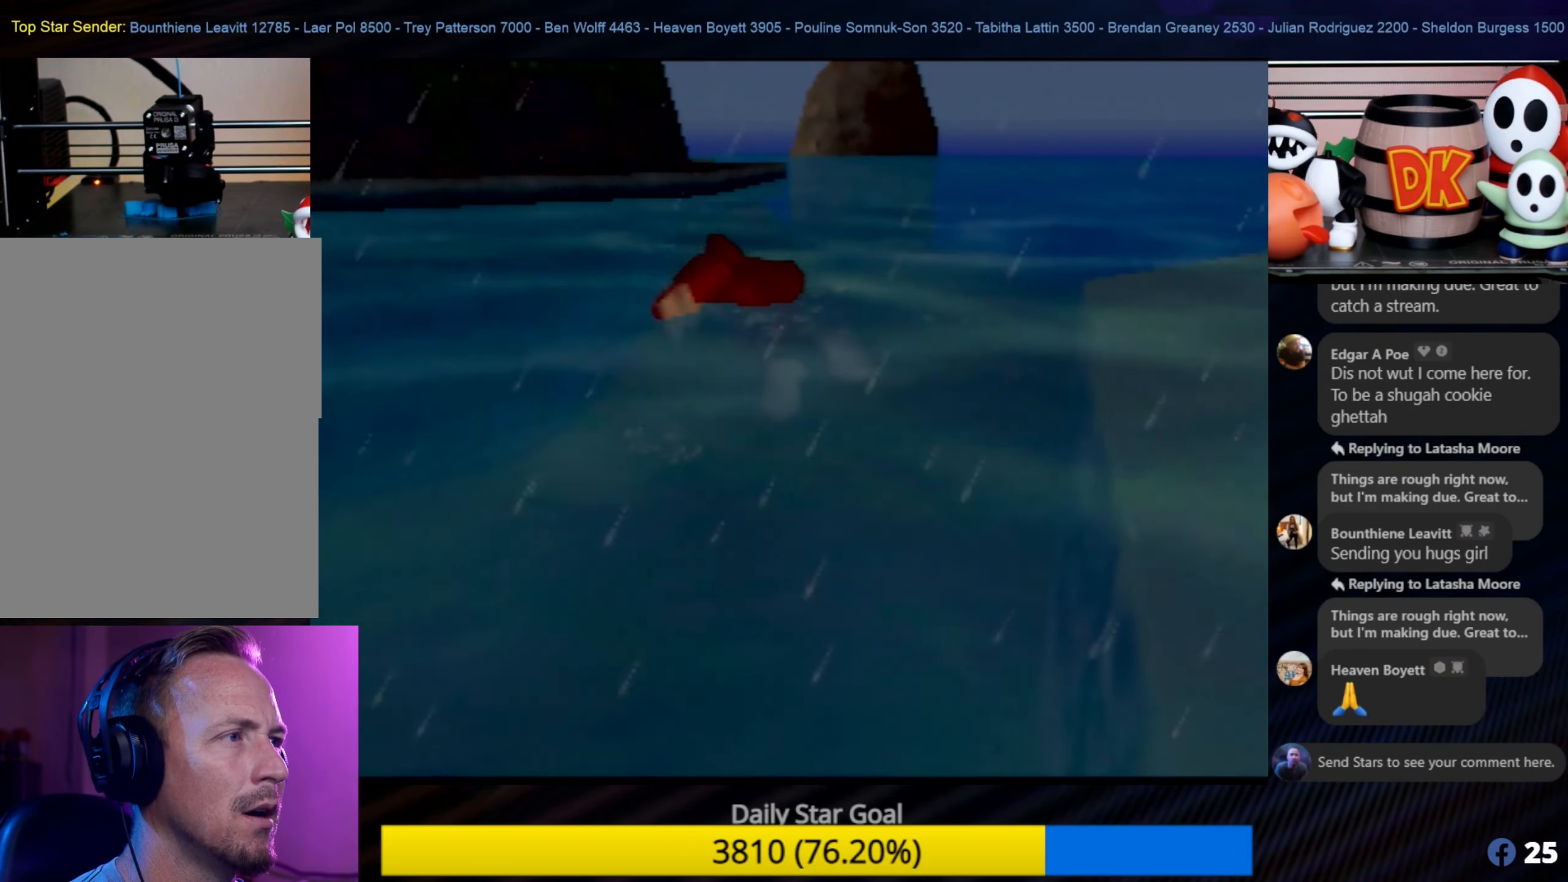
{"buttons": ["C_RIGHT"], "left_stick": "up-left", "events": [[417, "C_RIGHT", "down"]]}
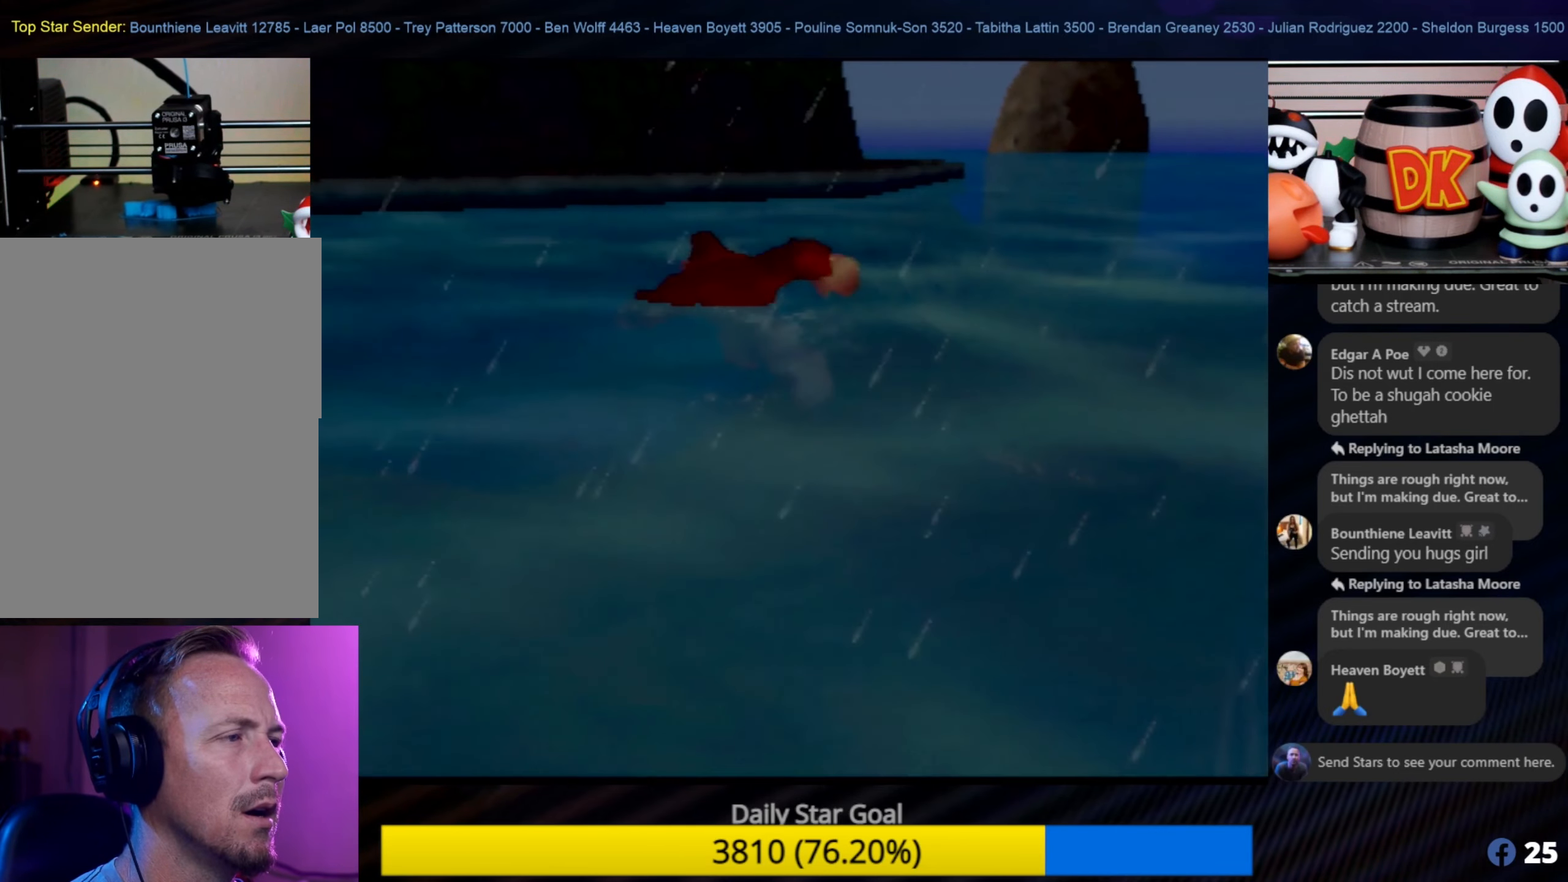
{"buttons": [], "left_stick": "up-left", "events": [[50, "C_RIGHT", "up"]]}
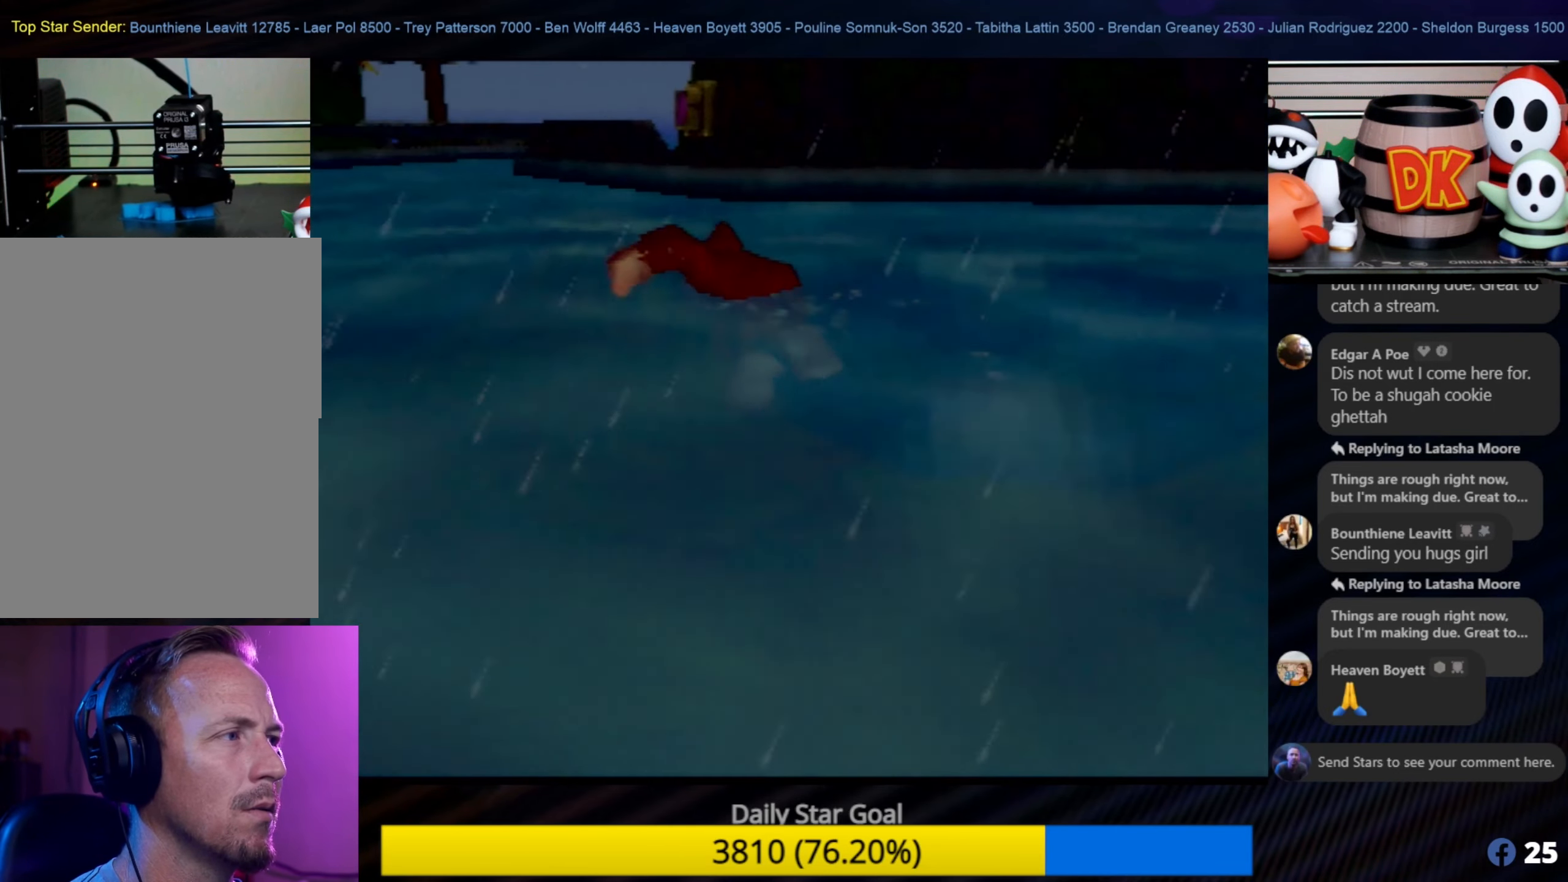
{"buttons": [], "left_stick": "up", "events": [[117, "left_stick", "up"]]}
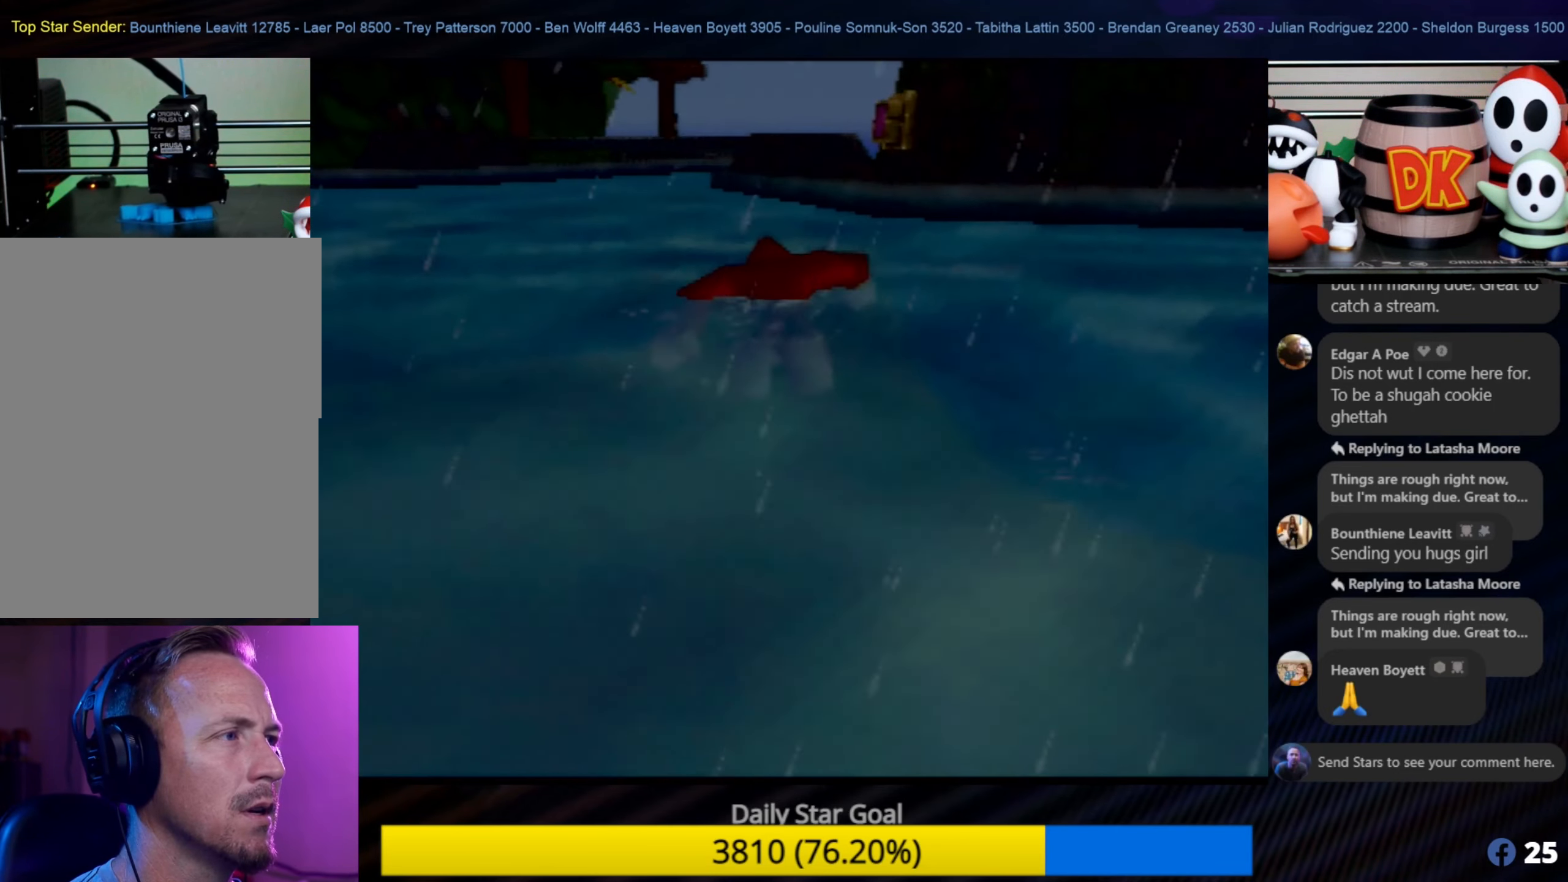
{"buttons": [], "left_stick": "up", "events": []}
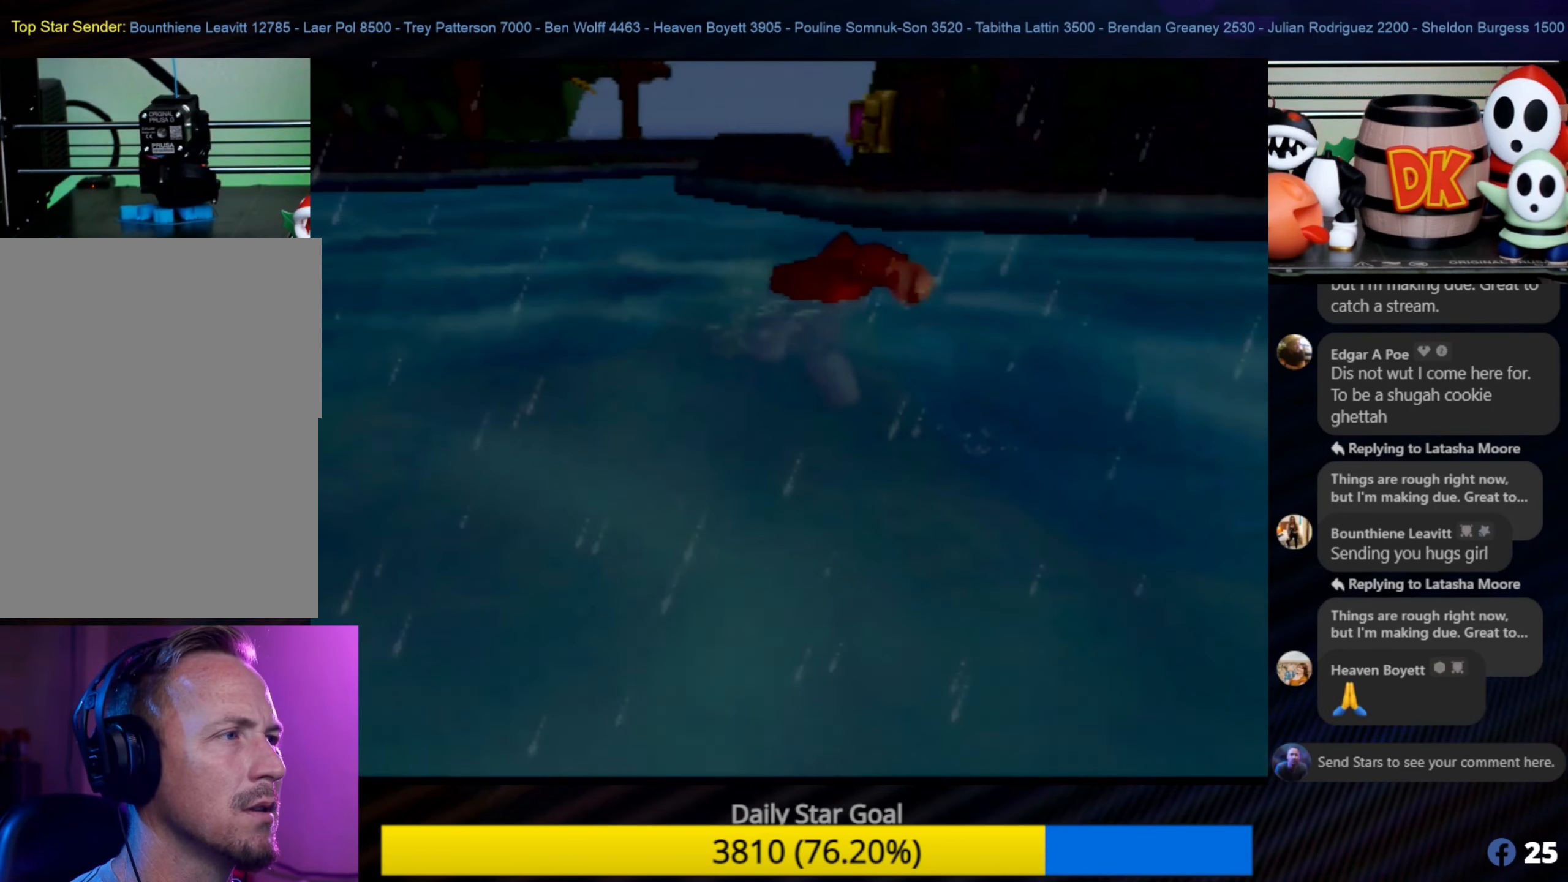
{"buttons": [], "left_stick": "up", "events": []}
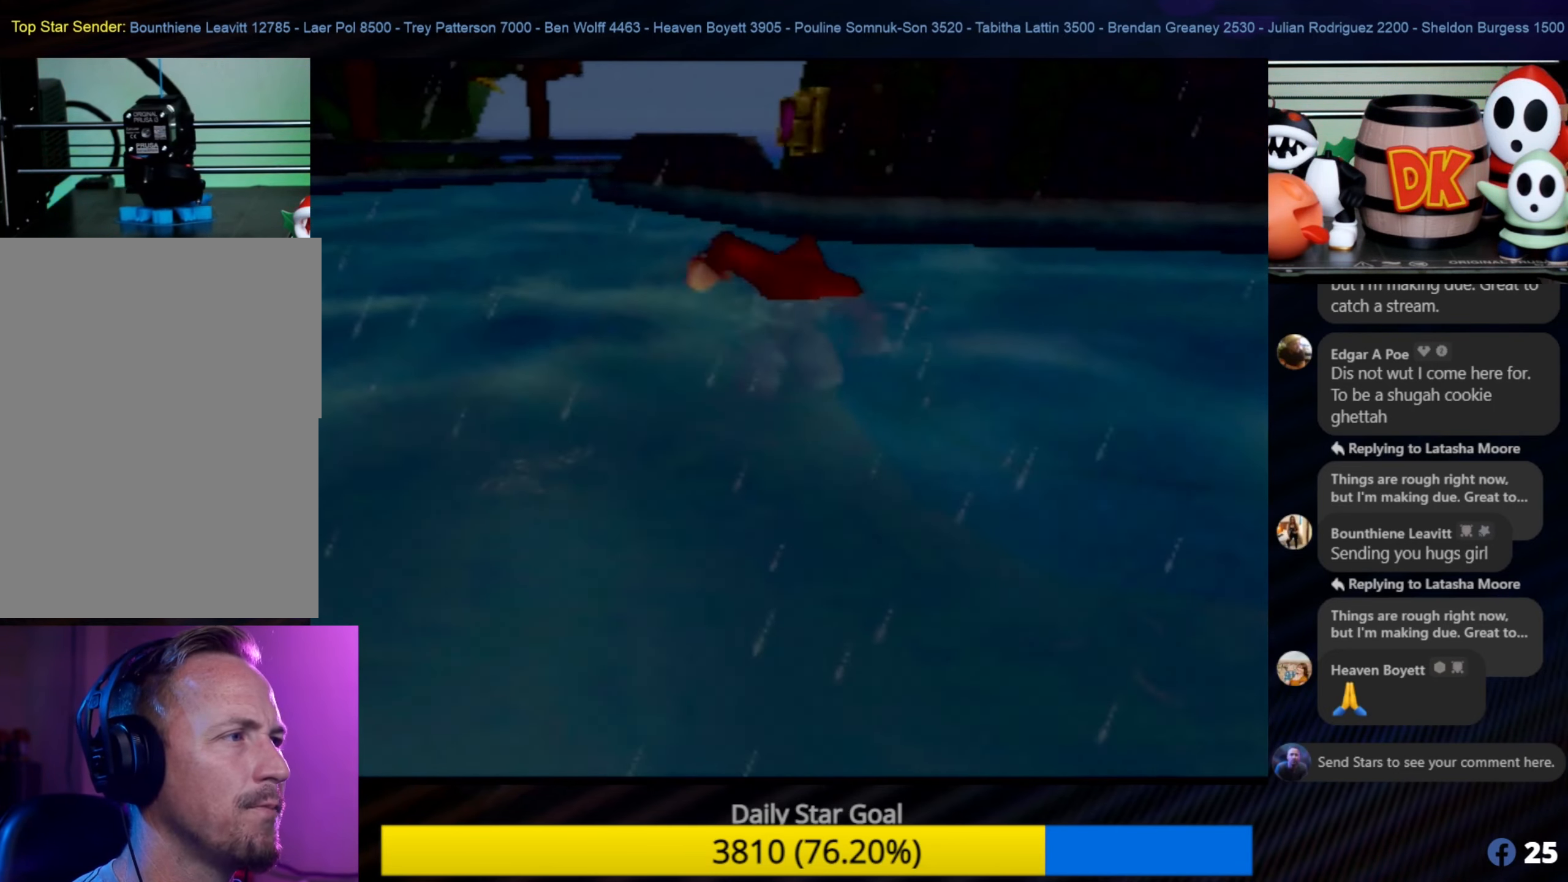
{"buttons": [], "left_stick": "up", "events": []}
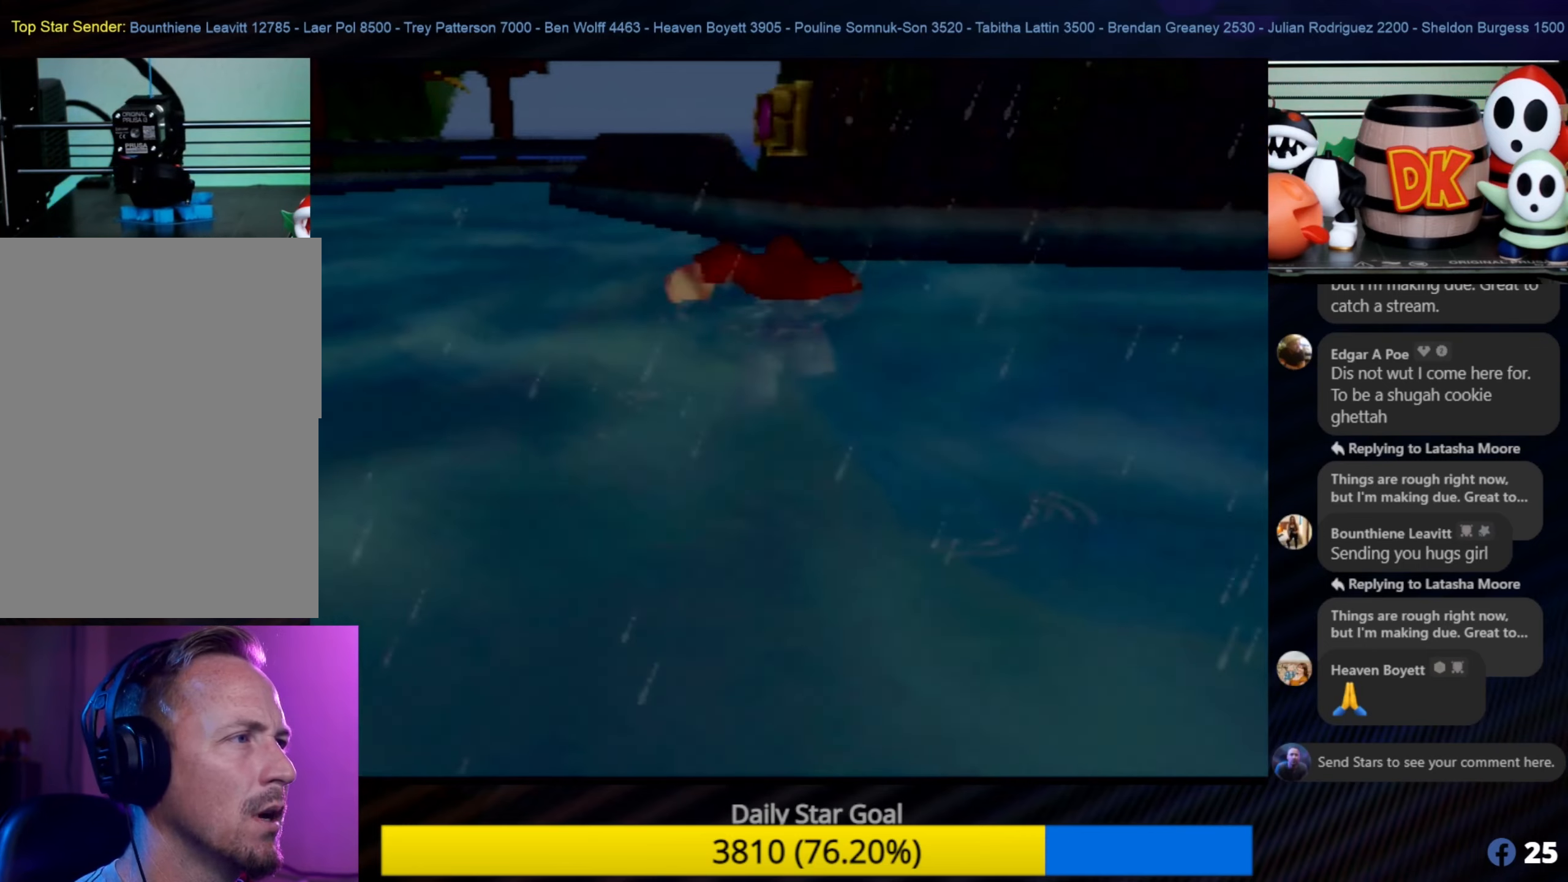
{"buttons": [], "left_stick": "up", "events": []}
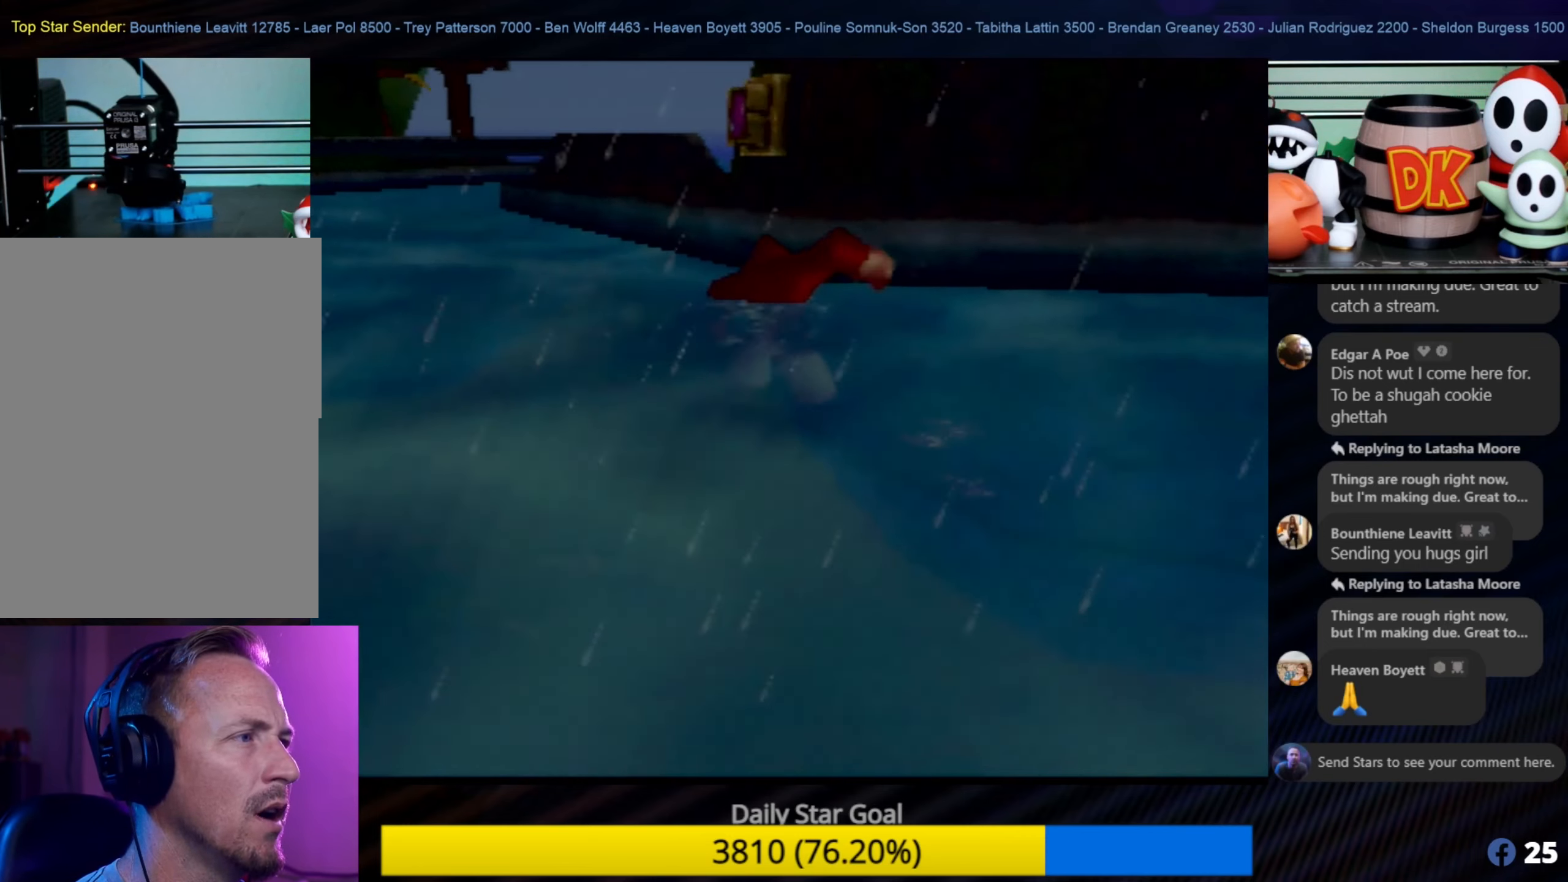
{"buttons": [], "left_stick": "up", "events": []}
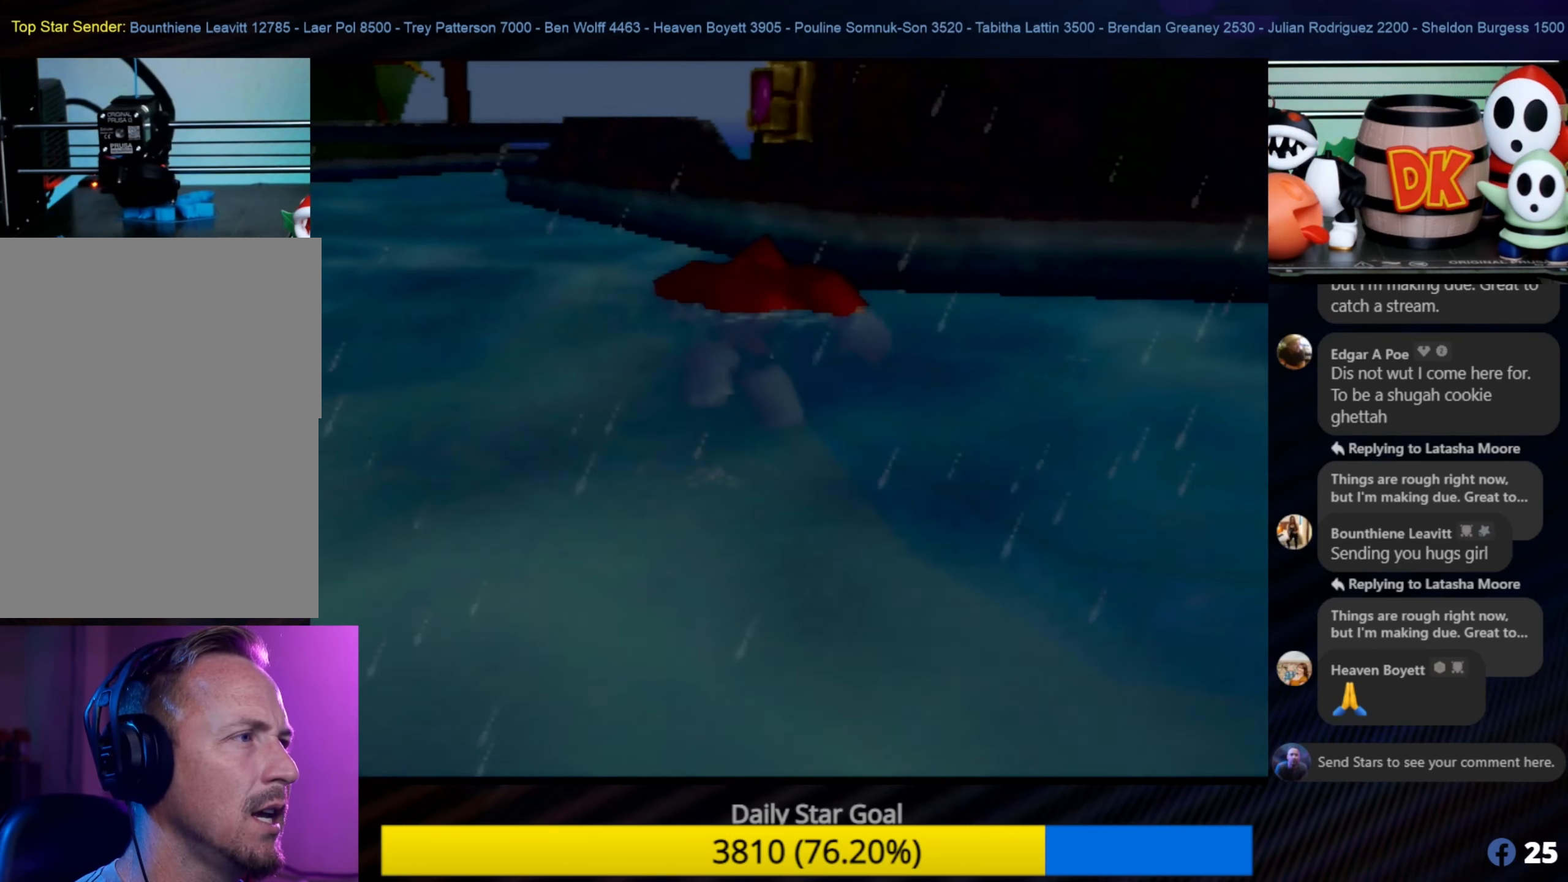
{"buttons": ["A"], "left_stick": "up", "events": [[367, "A", "down"]]}
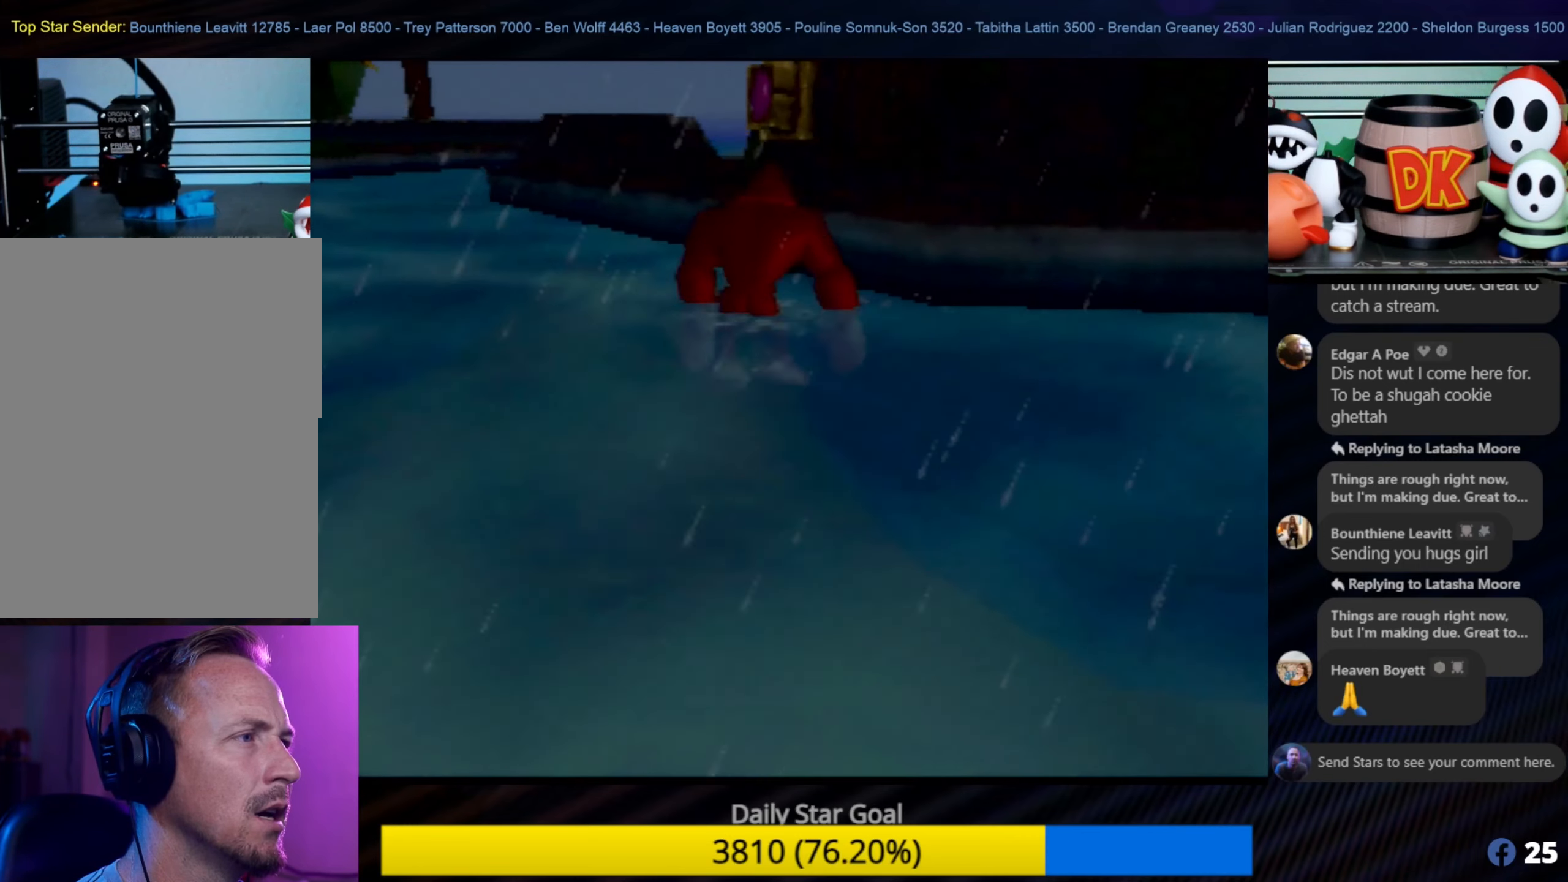
{"buttons": [], "left_stick": "up", "events": [[350, "A", "up"]]}
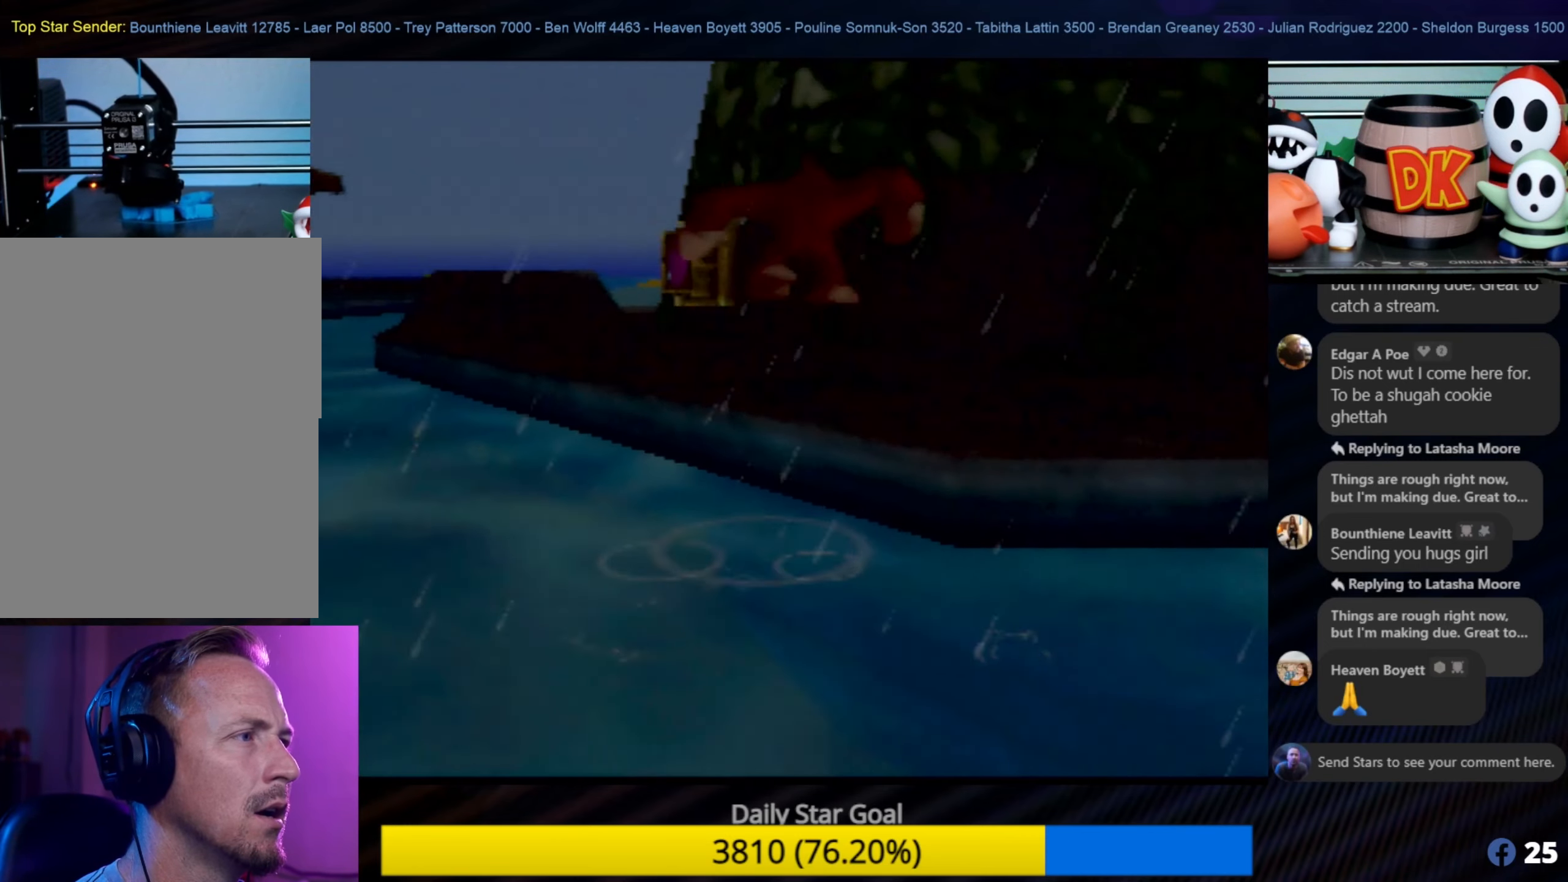
{"buttons": [], "left_stick": "up", "events": []}
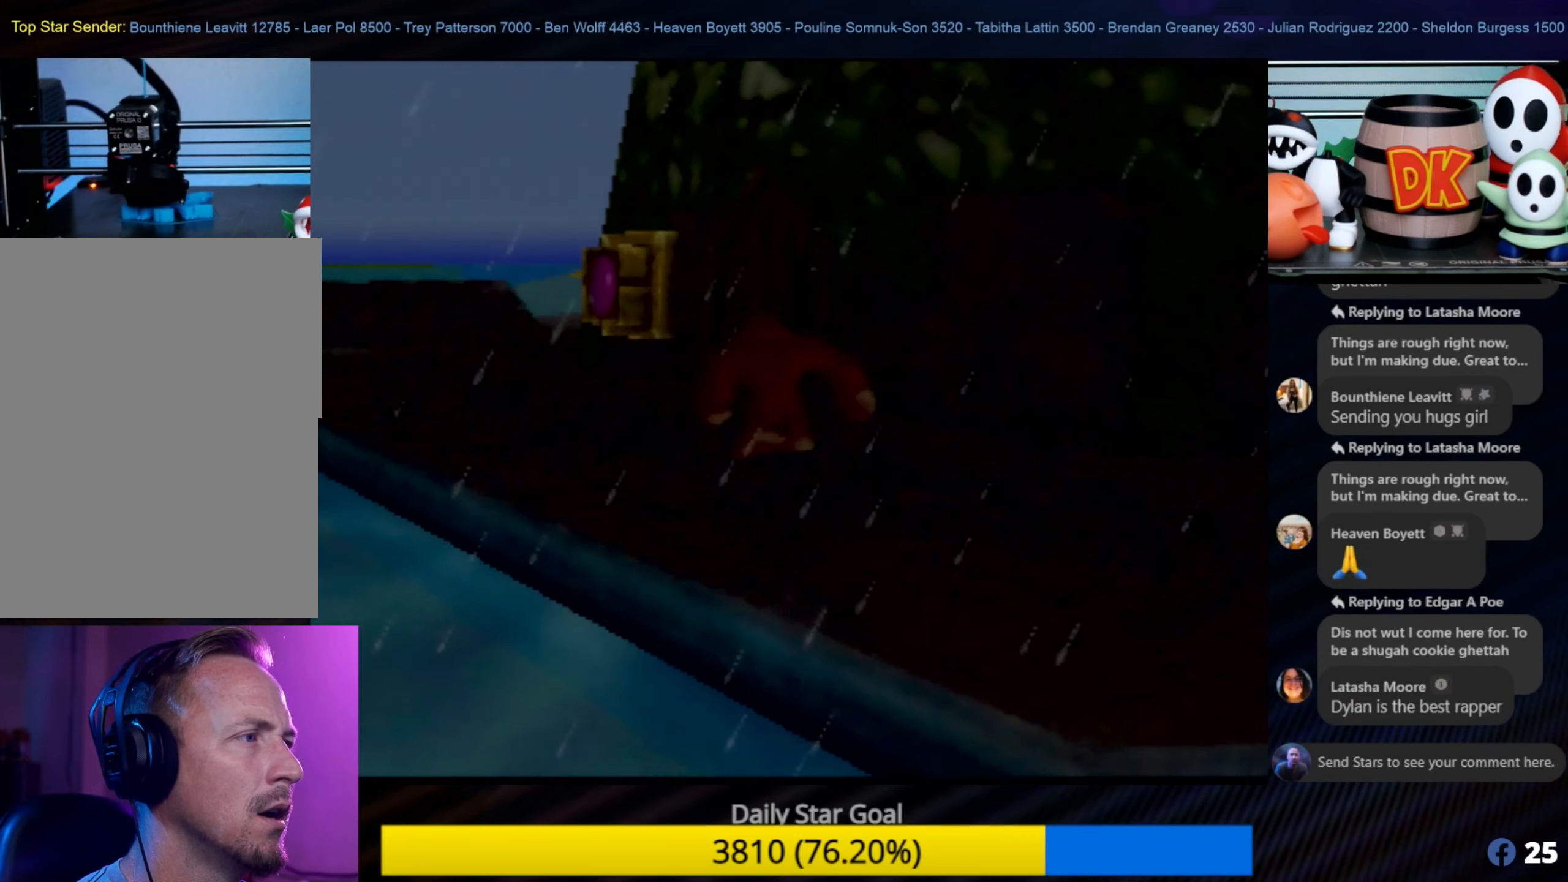
{"buttons": [], "left_stick": "up-left", "events": [[17, "left_stick", "up-left"]]}
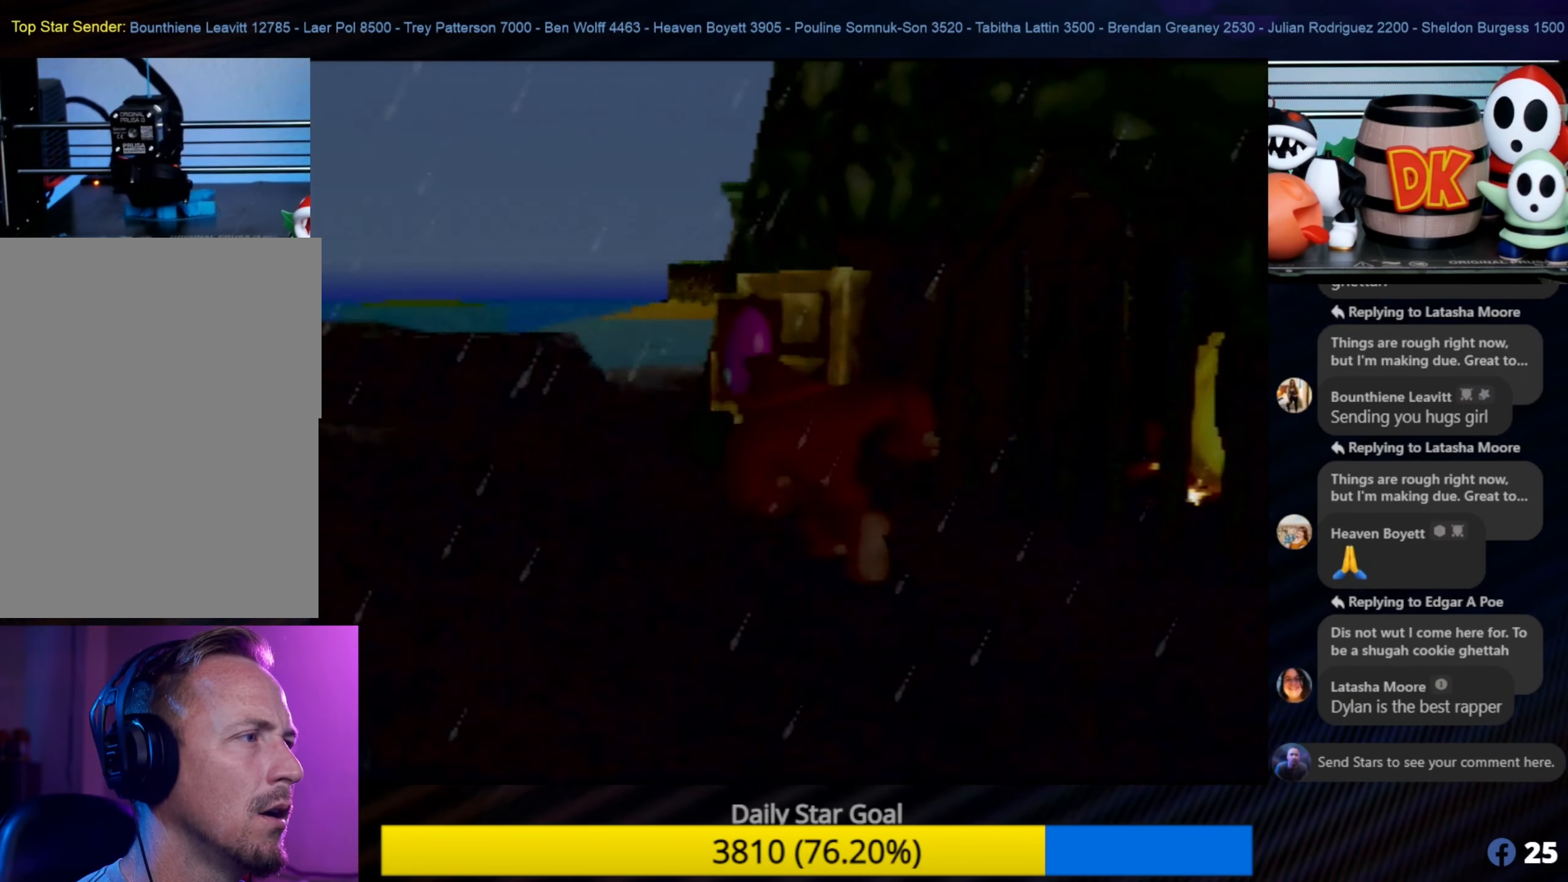
{"buttons": [], "left_stick": "center", "events": [[217, "left_stick", "up"], [400, "left_stick", "center"]]}
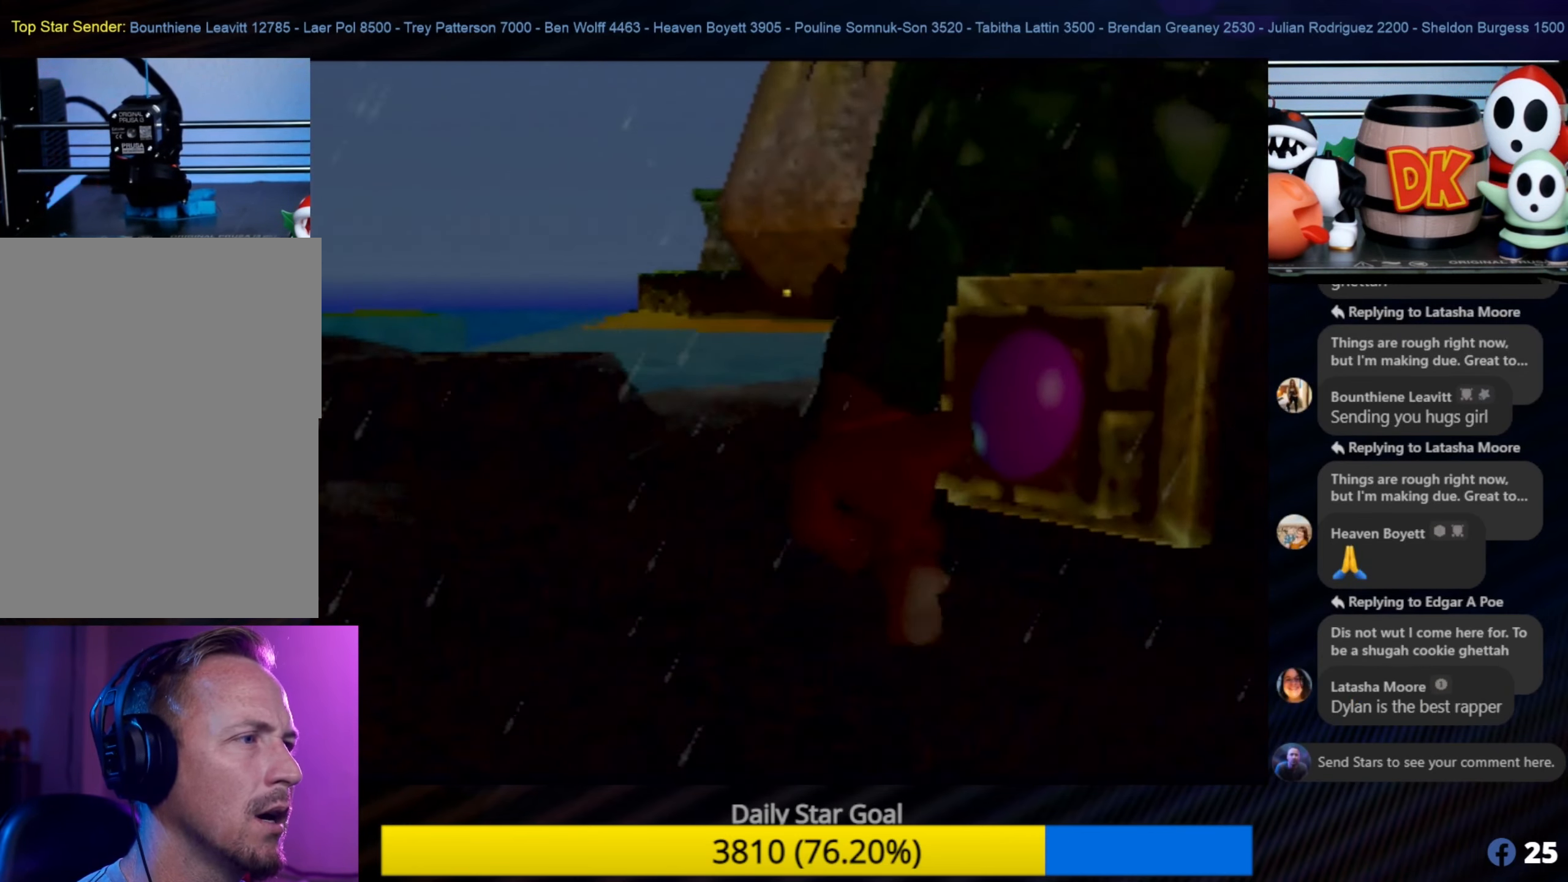
{"buttons": [], "left_stick": "up-left", "events": [[317, "left_stick", "up-left"]]}
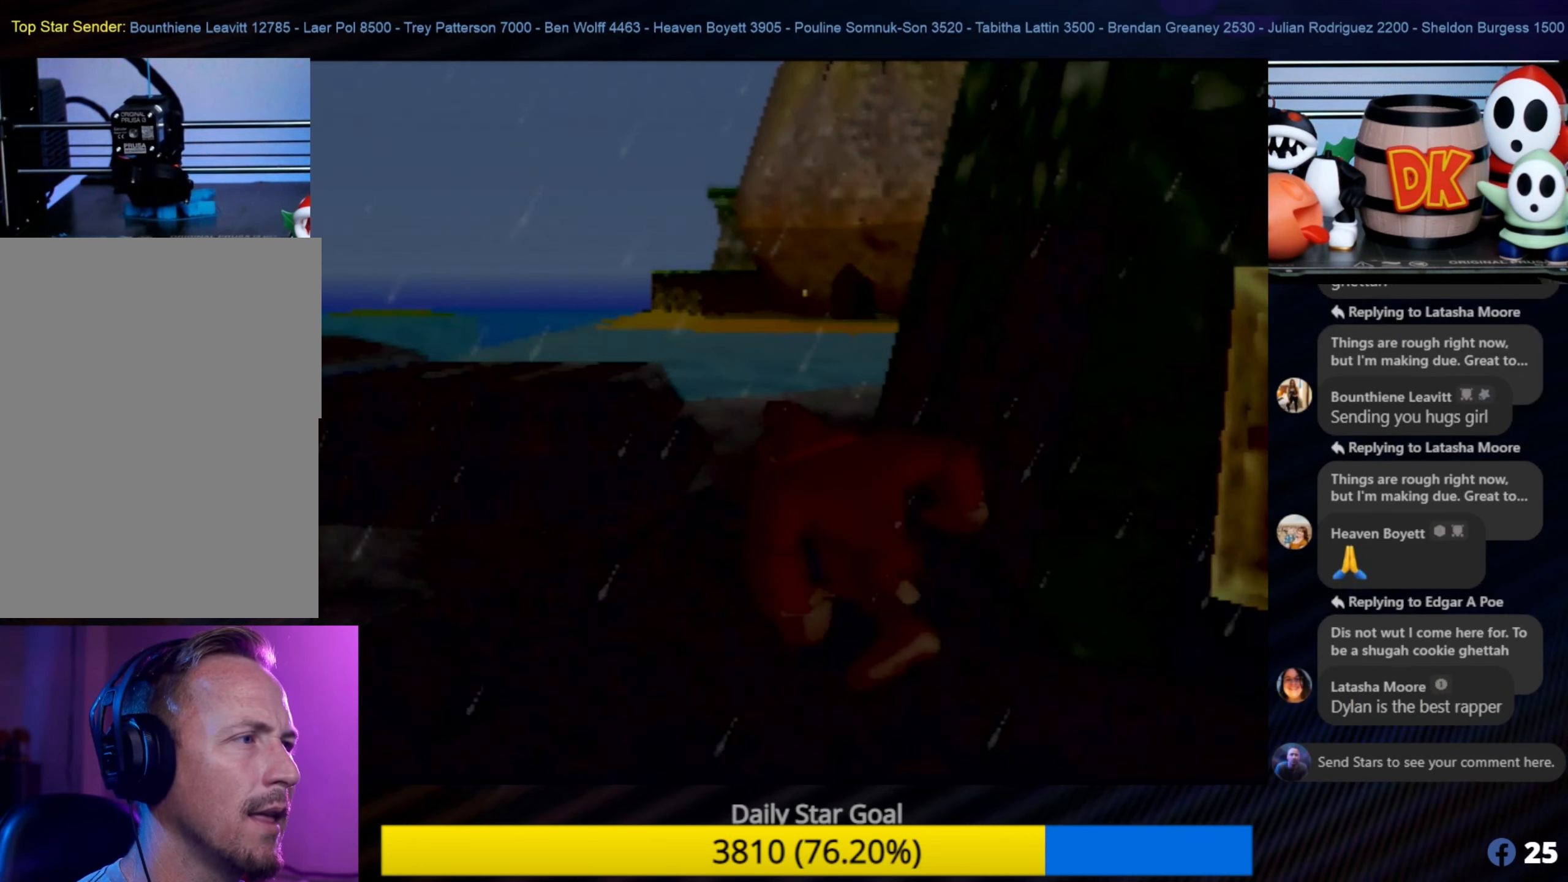
{"buttons": [], "left_stick": "up-left", "events": []}
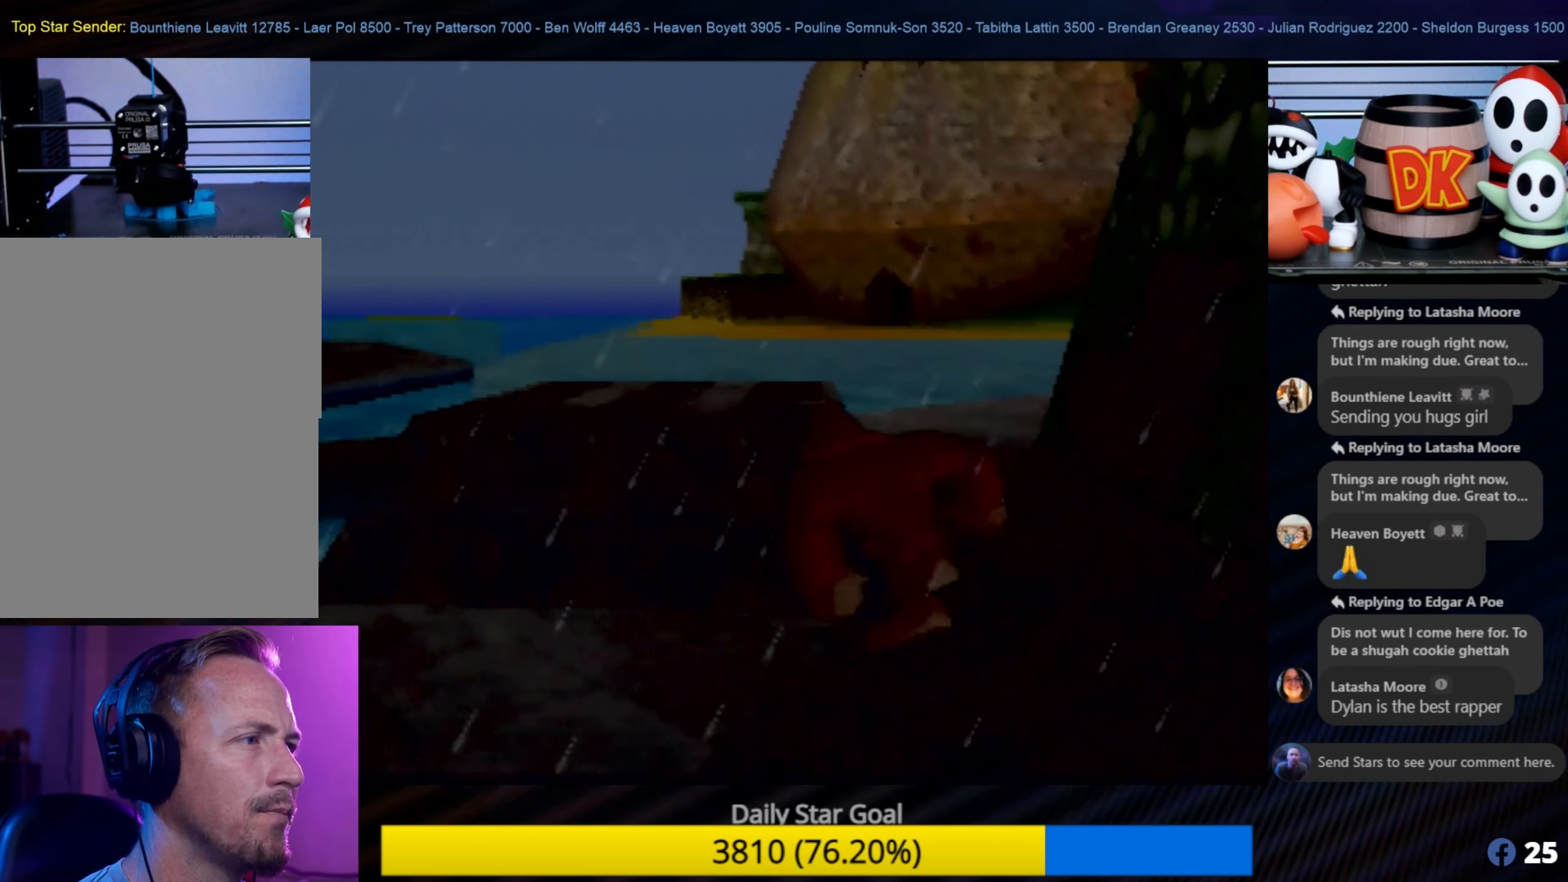
{"buttons": [], "left_stick": "up-left", "events": []}
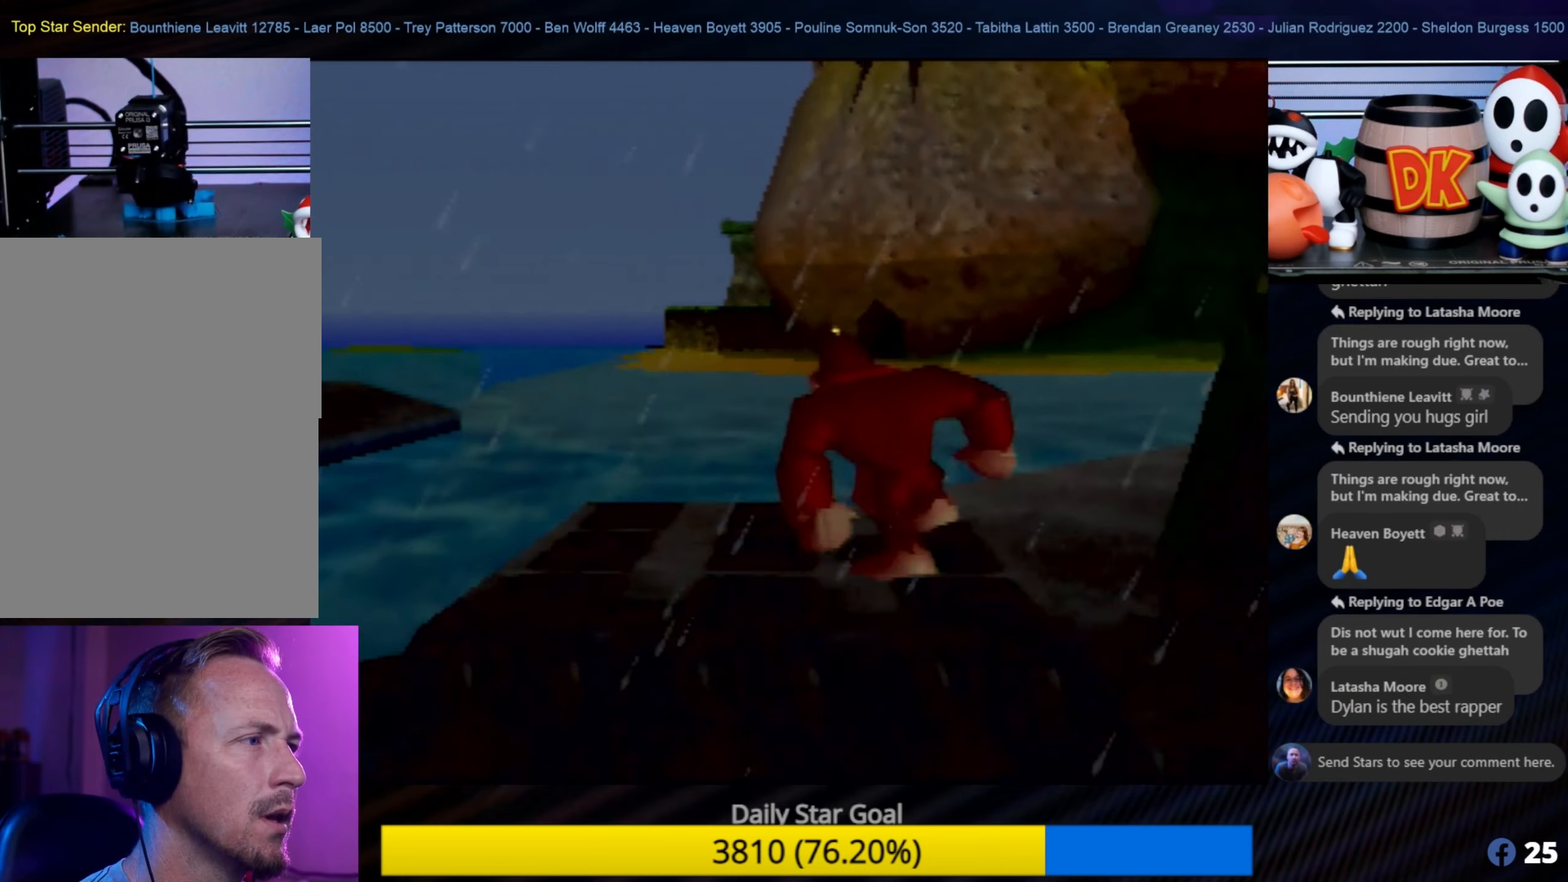
{"buttons": [], "left_stick": "up", "events": [[166, "left_stick", "up"]]}